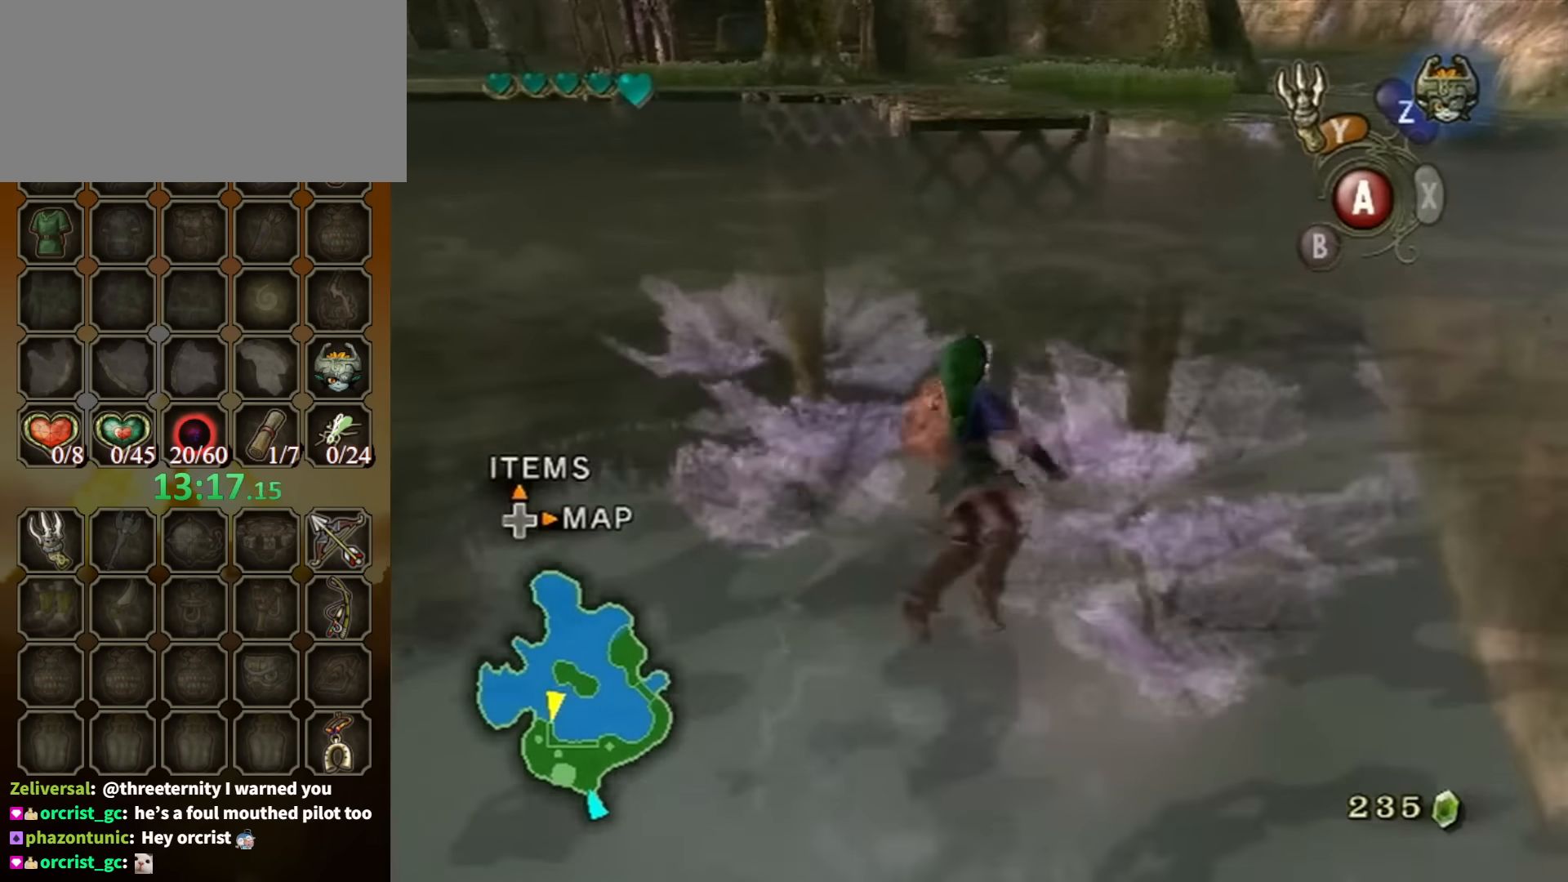
Gameplay with a controller (Nintendo layout); each line is a JSON object with the inputs held at the frame after it. "events" lists button and stick changes between this image and that frame as [ms after this image, input, new state], when the widget could be followed in between. Not read: L3 R3 START.
{"buttons": ["A"], "left_stick": "up", "right_stick": "center", "events": [[300, "A", "down"], [366, "A", "up"], [466, "A", "down"]]}
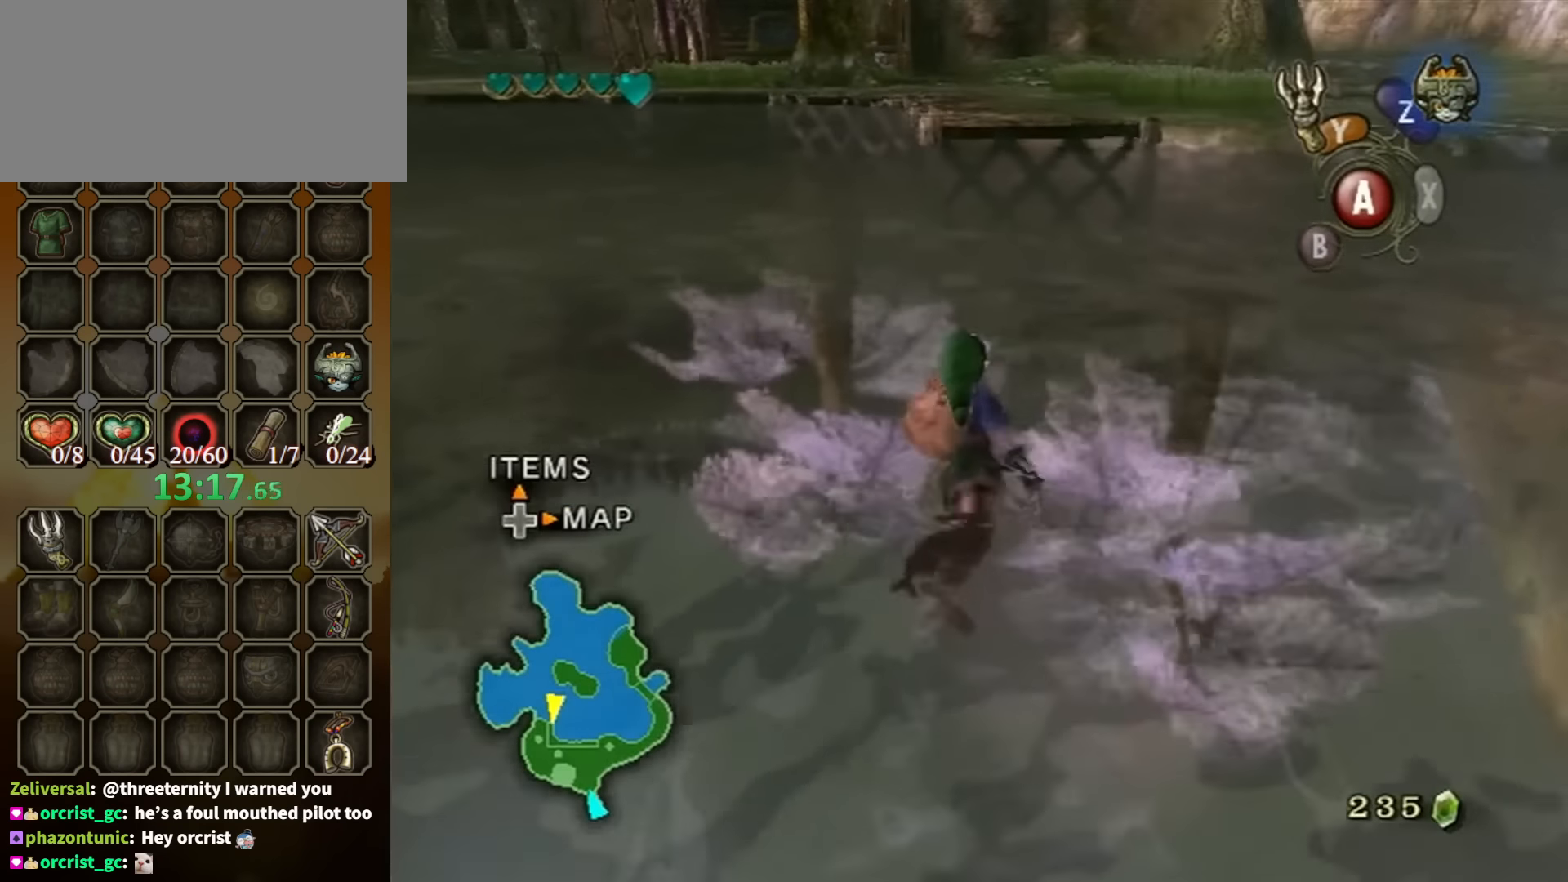
{"buttons": [], "left_stick": "up", "right_stick": "center", "events": [[33, "A", "up"], [133, "A", "down"], [200, "A", "up"], [300, "A", "down"], [333, "A", "up"], [433, "A", "down"], [500, "A", "up"]]}
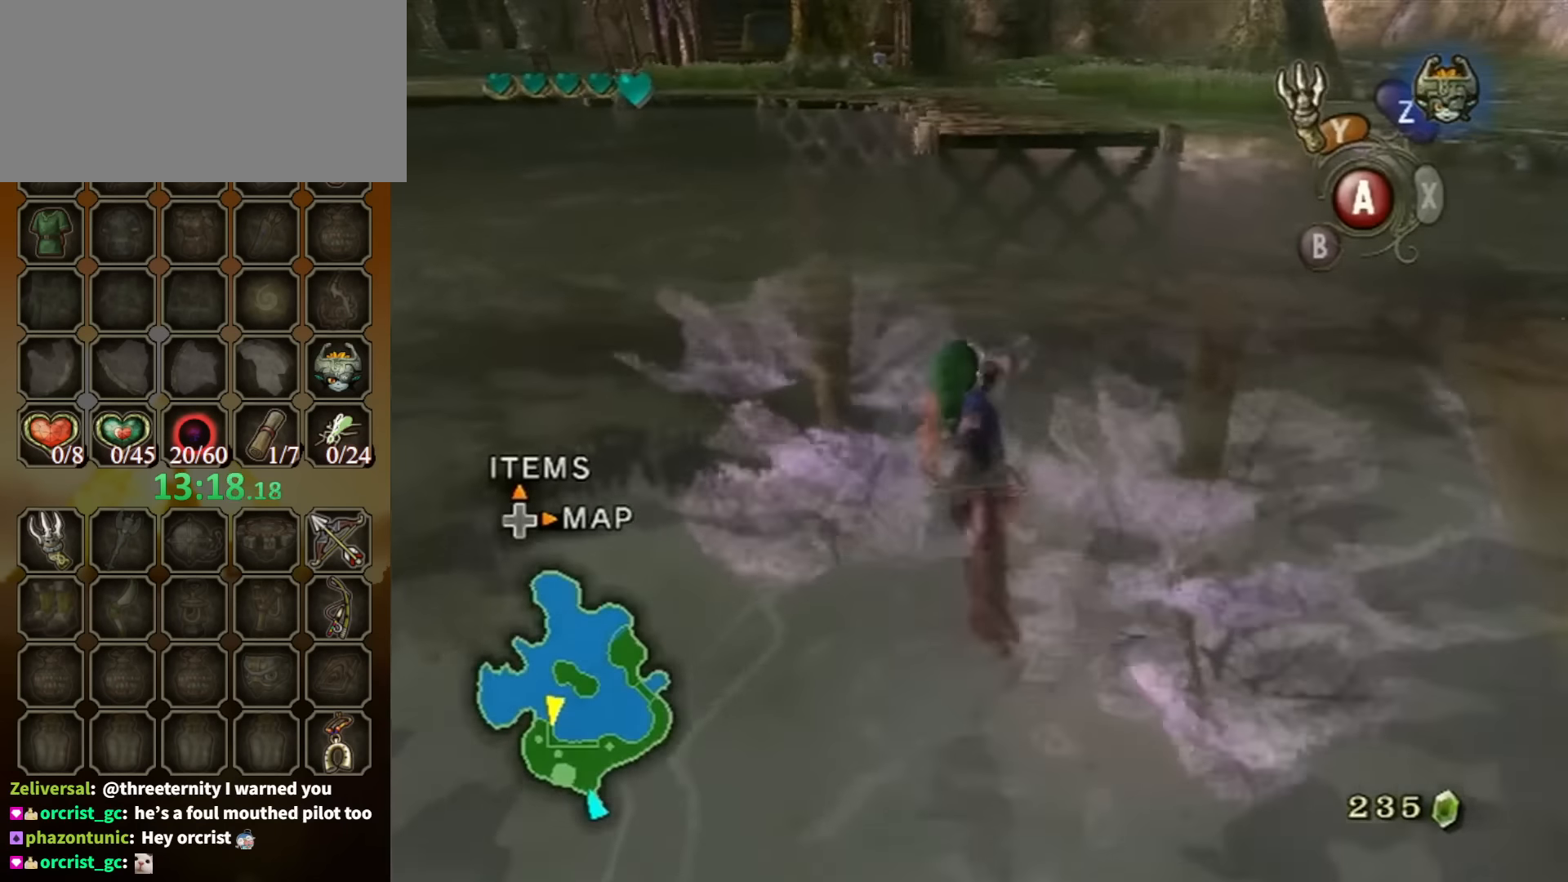
{"buttons": [], "left_stick": "up", "right_stick": "center", "events": [[100, "A", "down"], [166, "A", "up"], [266, "A", "down"], [300, "A", "up"], [366, "A", "down"], [466, "A", "up"]]}
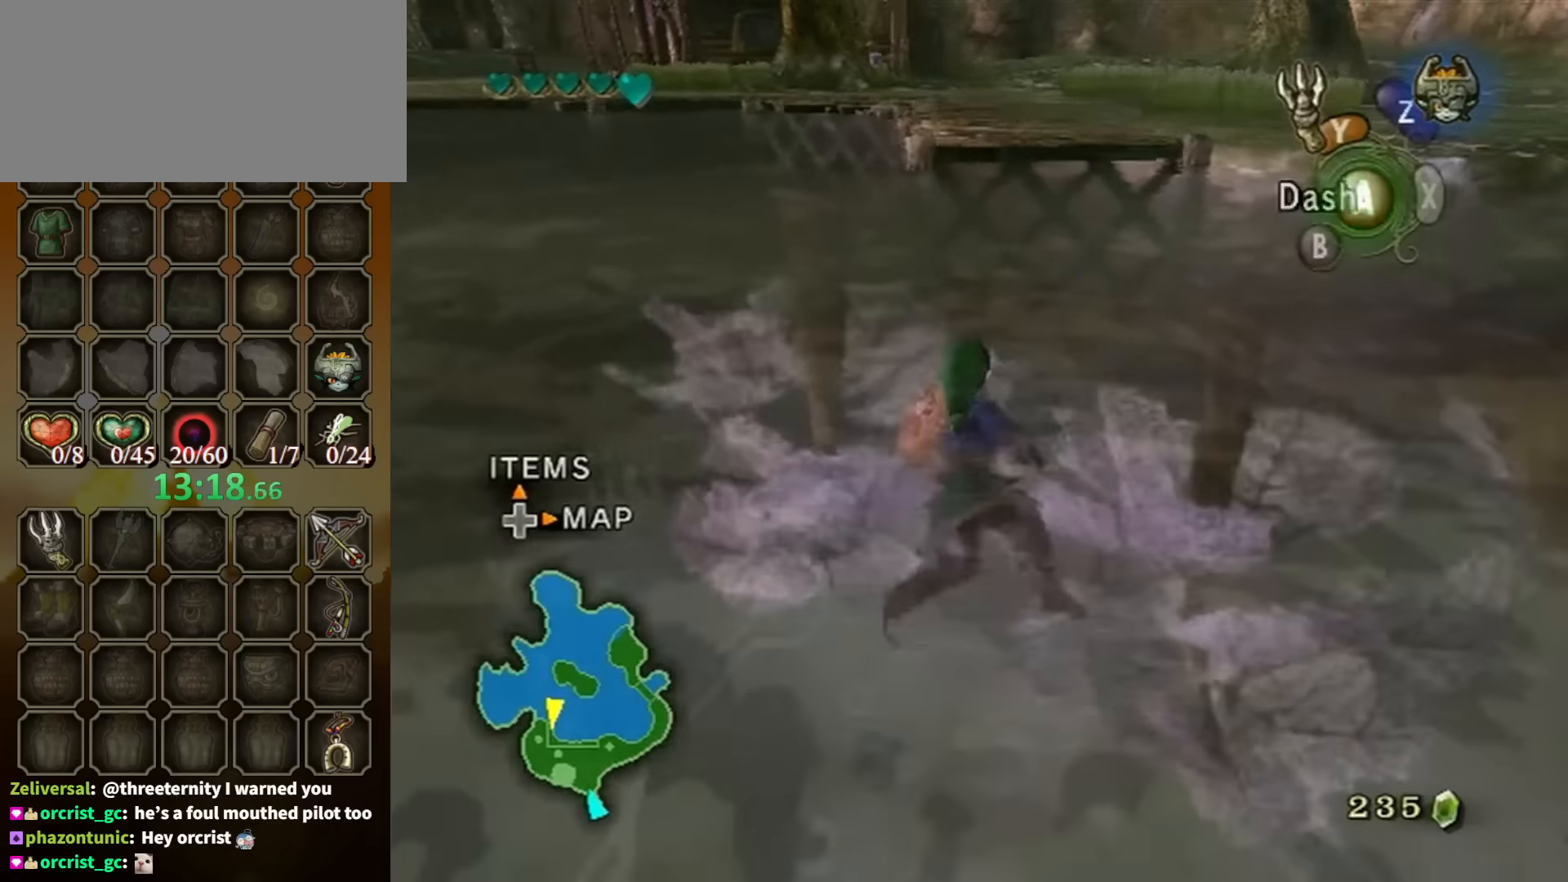
{"buttons": ["A"], "left_stick": "up", "right_stick": "center", "events": [[33, "A", "down"], [133, "A", "up"], [166, "A", "down"], [266, "A", "up"], [333, "A", "down"]]}
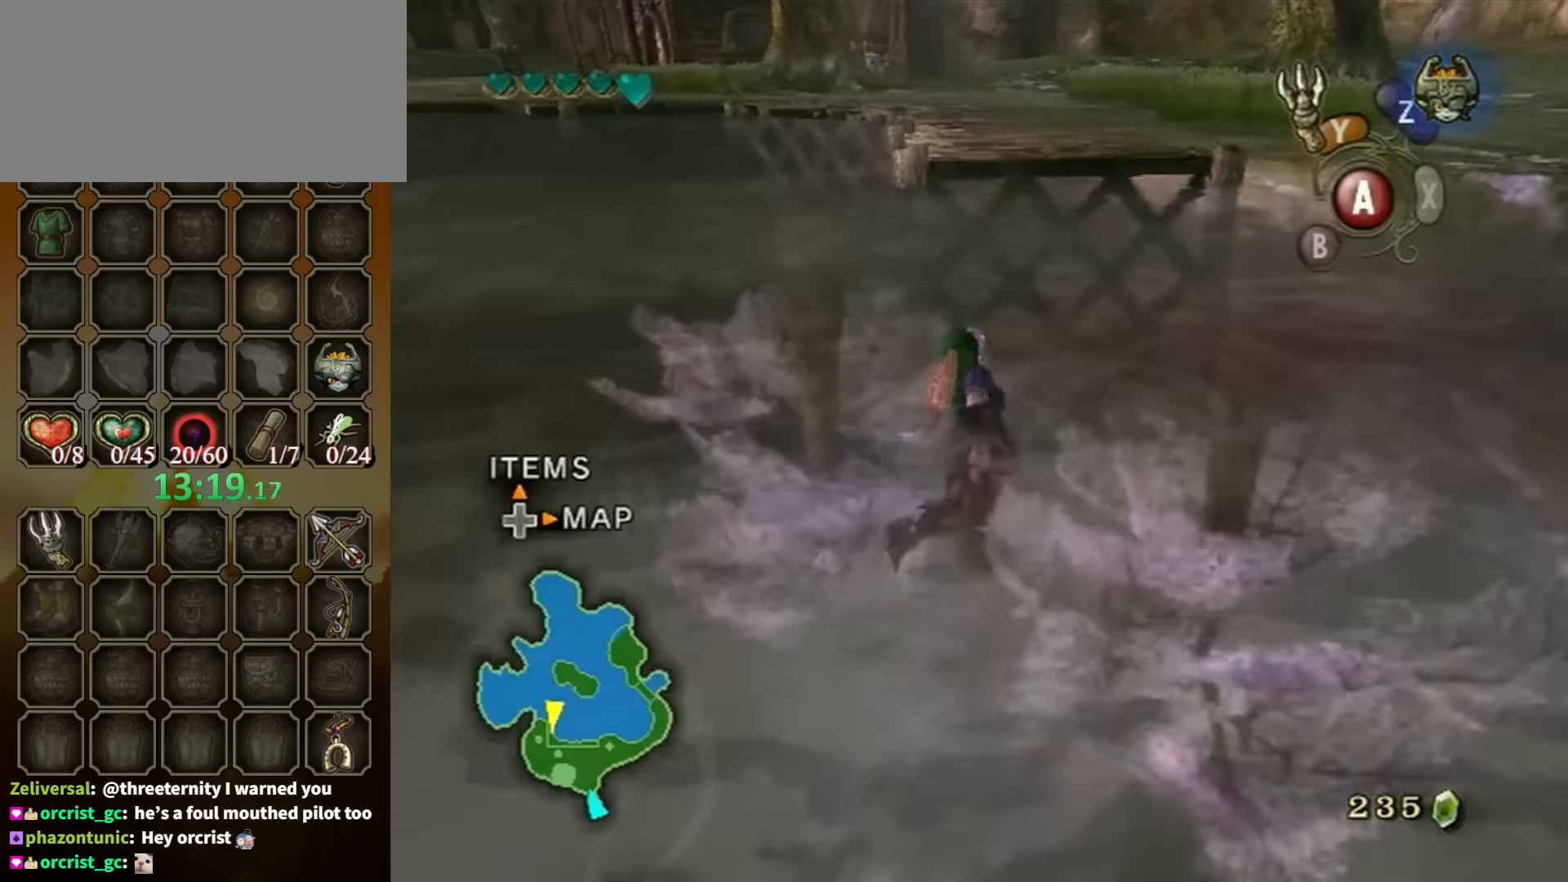
{"buttons": [], "left_stick": "up", "right_stick": "center", "events": [[33, "A", "up"]]}
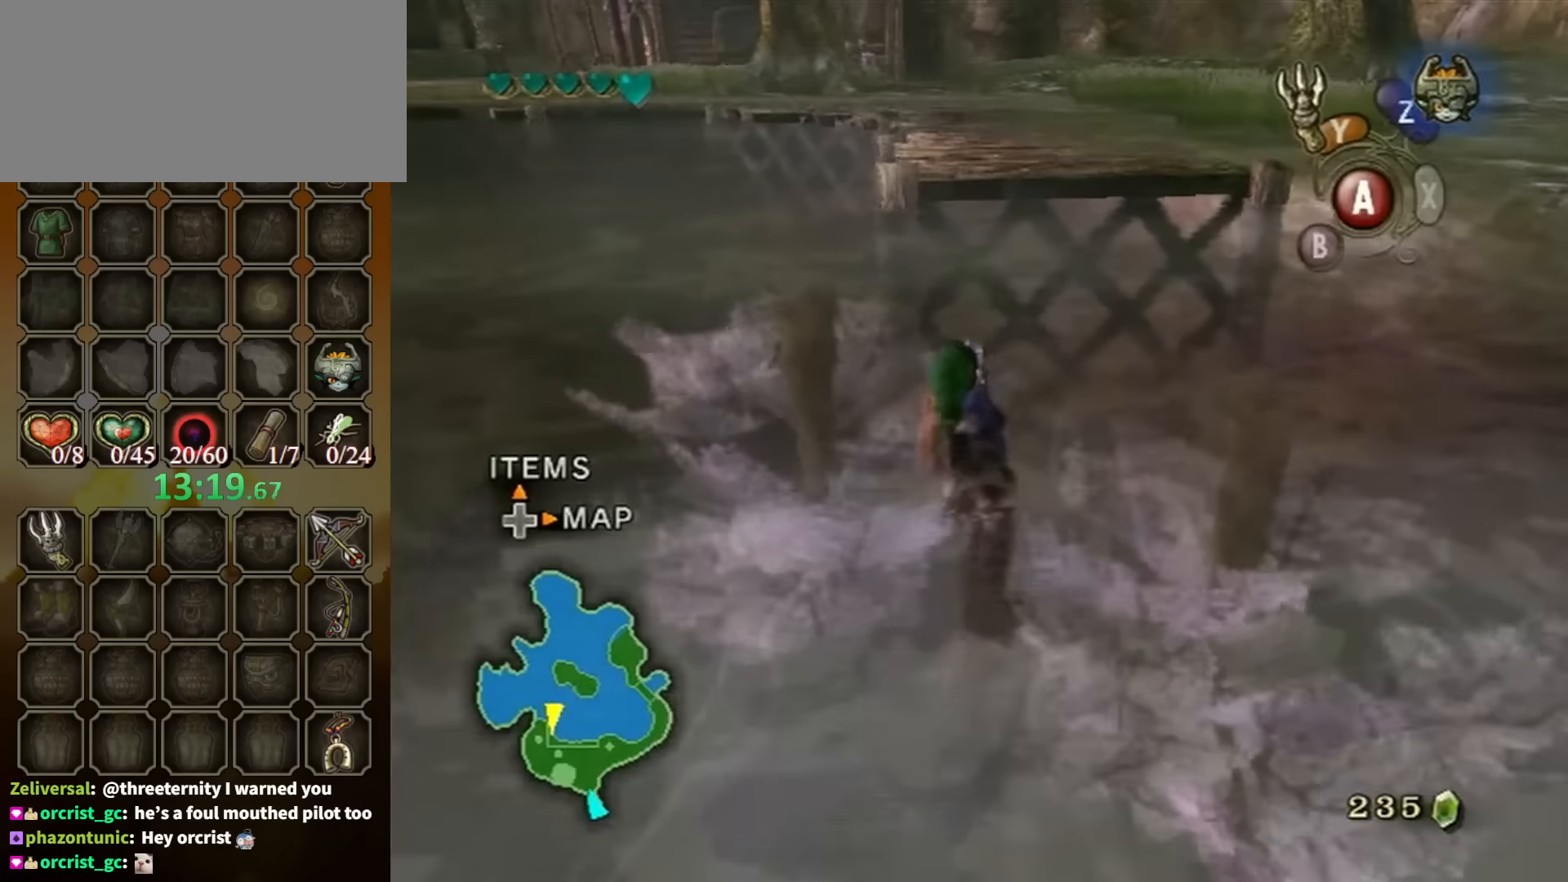
{"buttons": [], "left_stick": "up", "right_stick": "center", "events": [[166, "A", "down"], [233, "A", "up"]]}
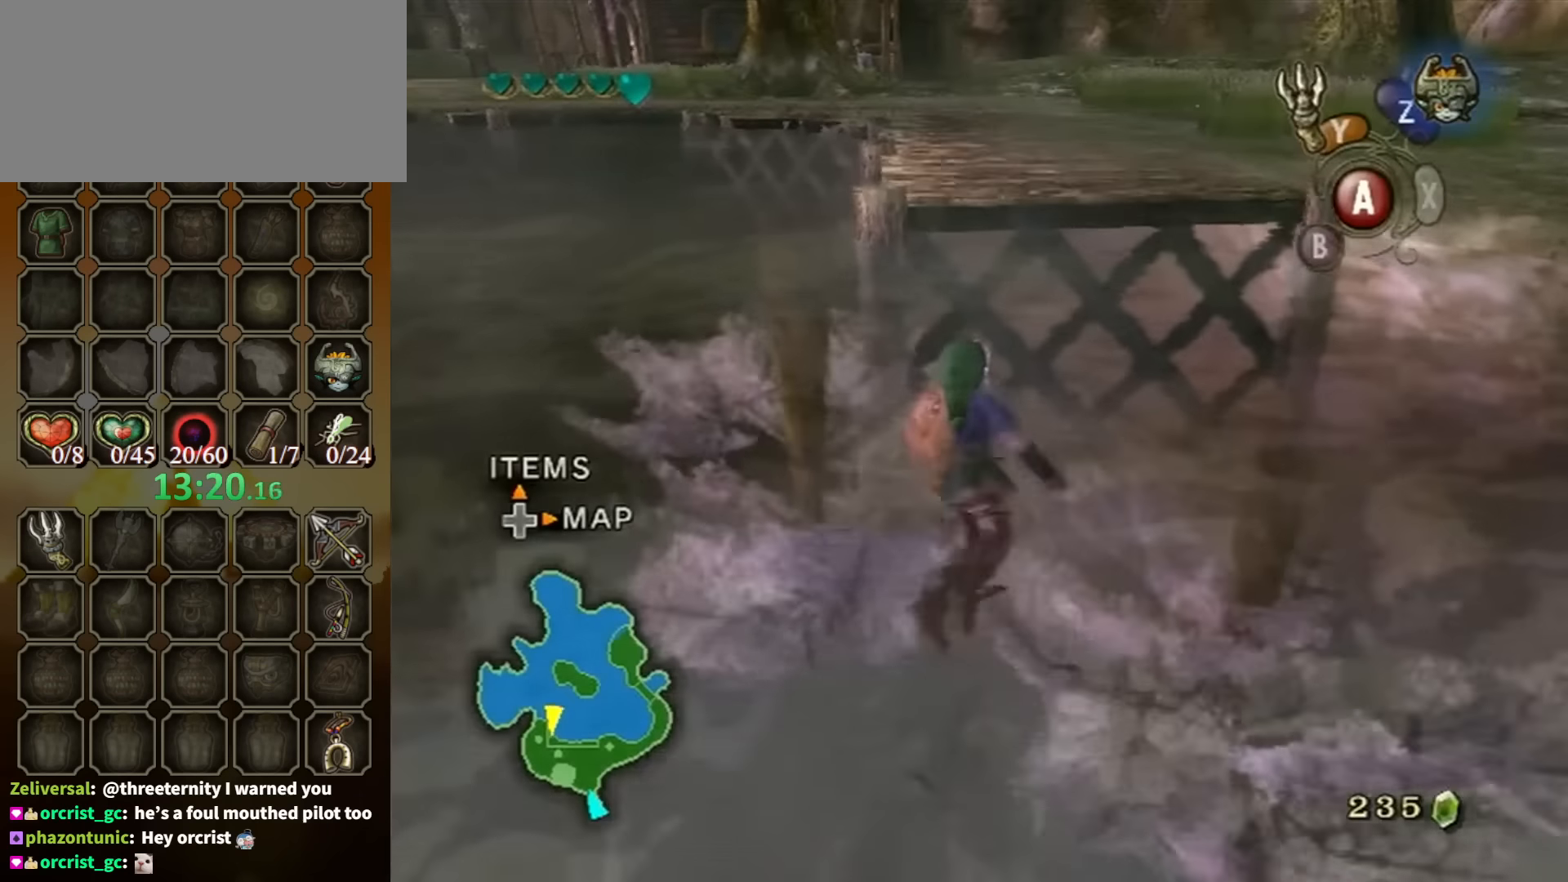
{"buttons": [], "left_stick": "up", "right_stick": "center", "events": [[133, "A", "down"], [233, "A", "up"], [300, "A", "down"], [333, "A", "up"], [466, "A", "down"], [500, "A", "up"]]}
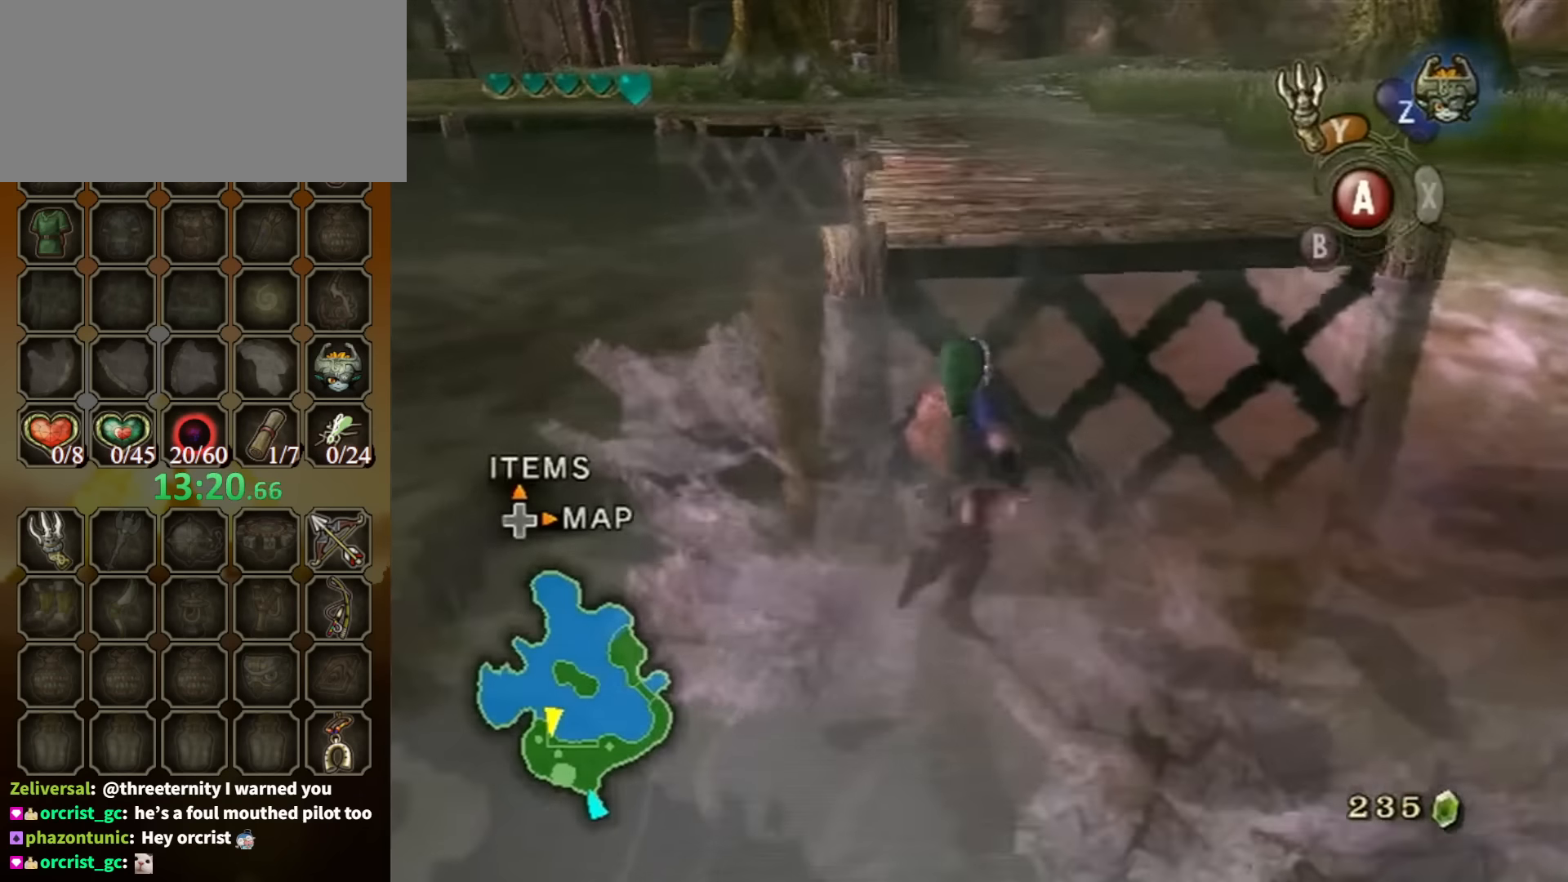
{"buttons": [], "left_stick": "up", "right_stick": "center", "events": [[100, "A", "down"], [166, "A", "up"], [233, "A", "down"], [300, "A", "up"]]}
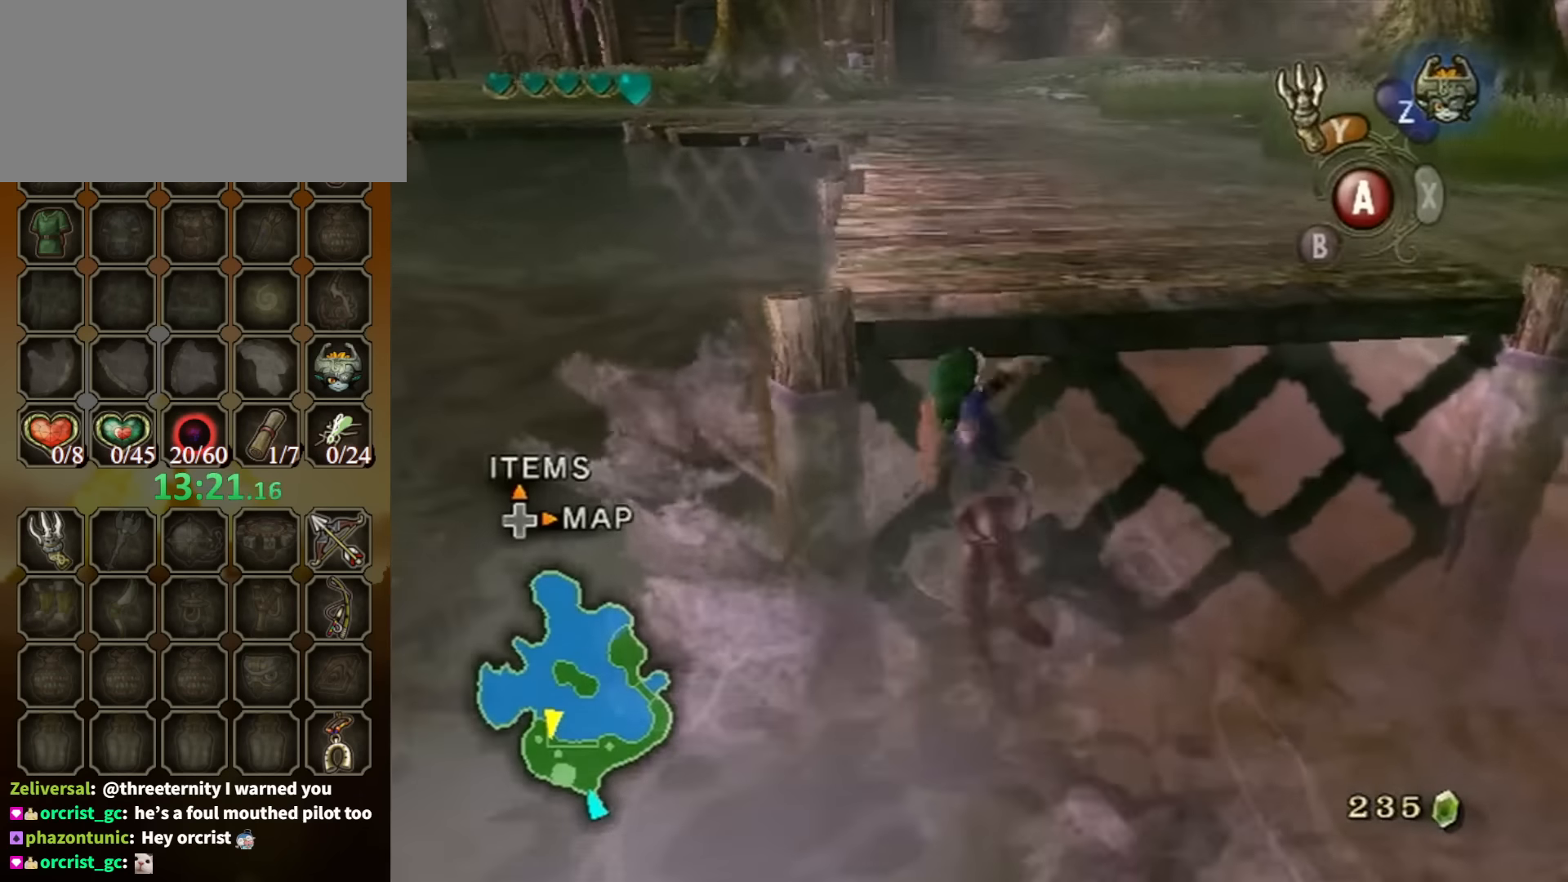
{"buttons": [], "left_stick": "up", "right_stick": "center", "events": []}
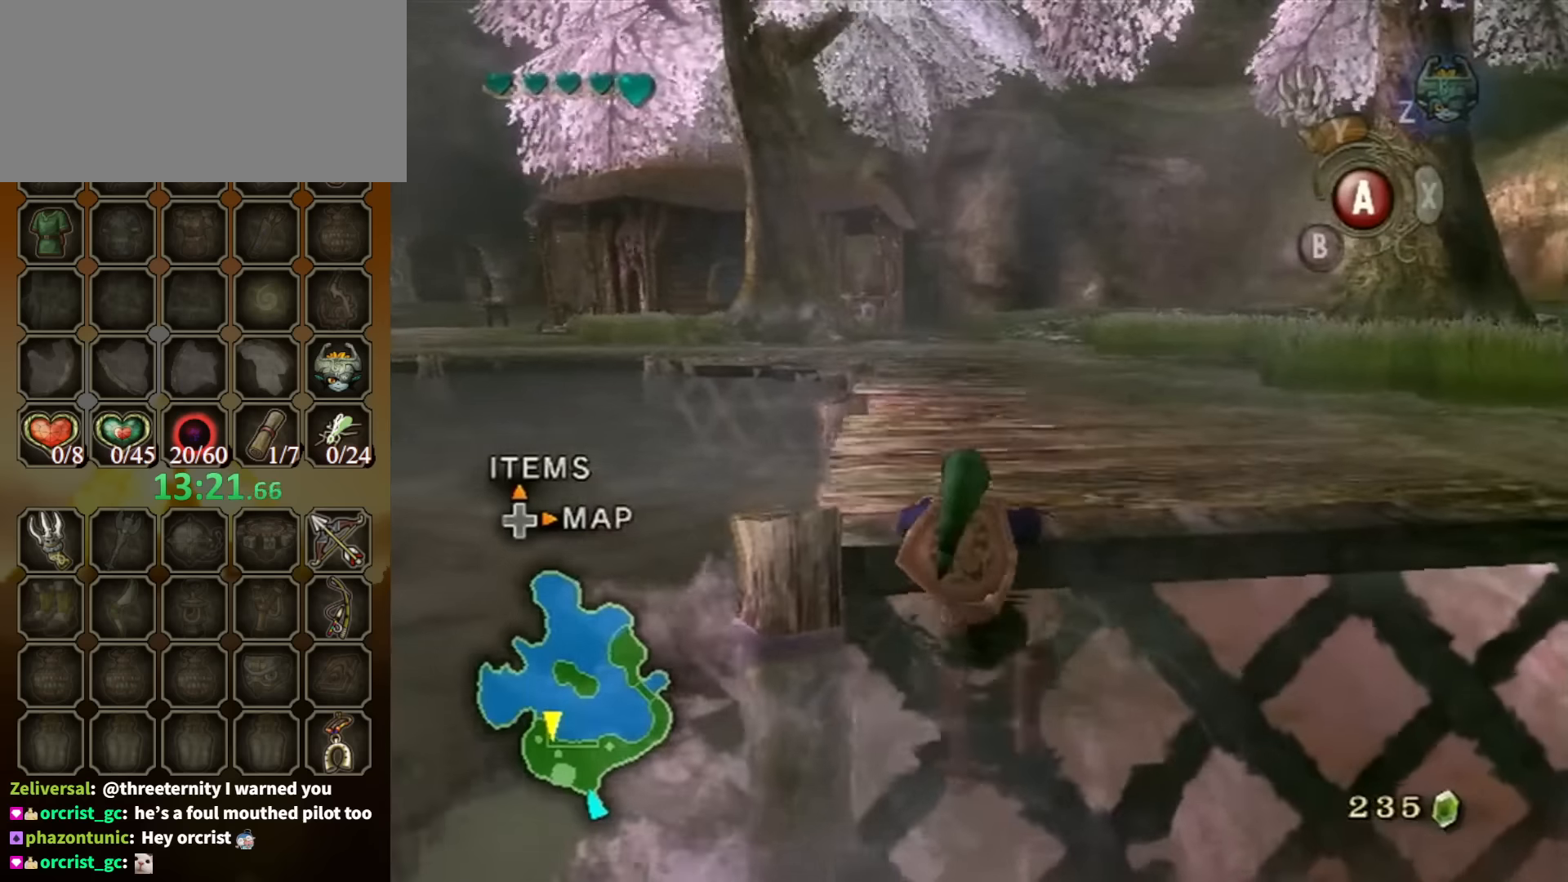
{"buttons": [], "left_stick": "center", "right_stick": "center", "events": [[166, "left_stick", "center"]]}
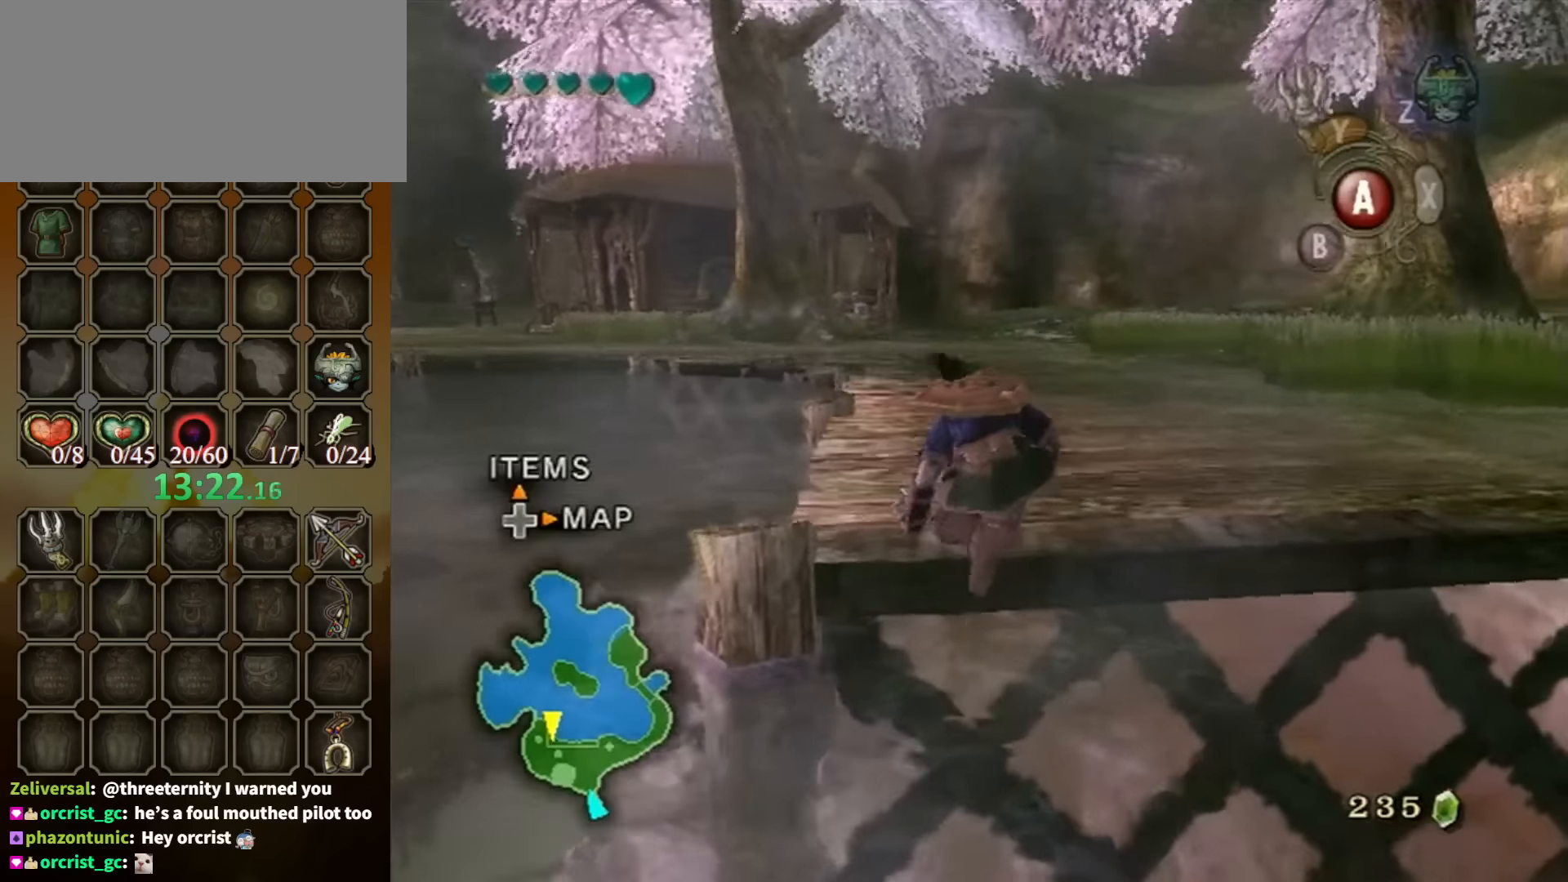
{"buttons": ["B"], "left_stick": "up", "right_stick": "center", "events": [[233, "left_stick", "up"], [433, "B", "down"]]}
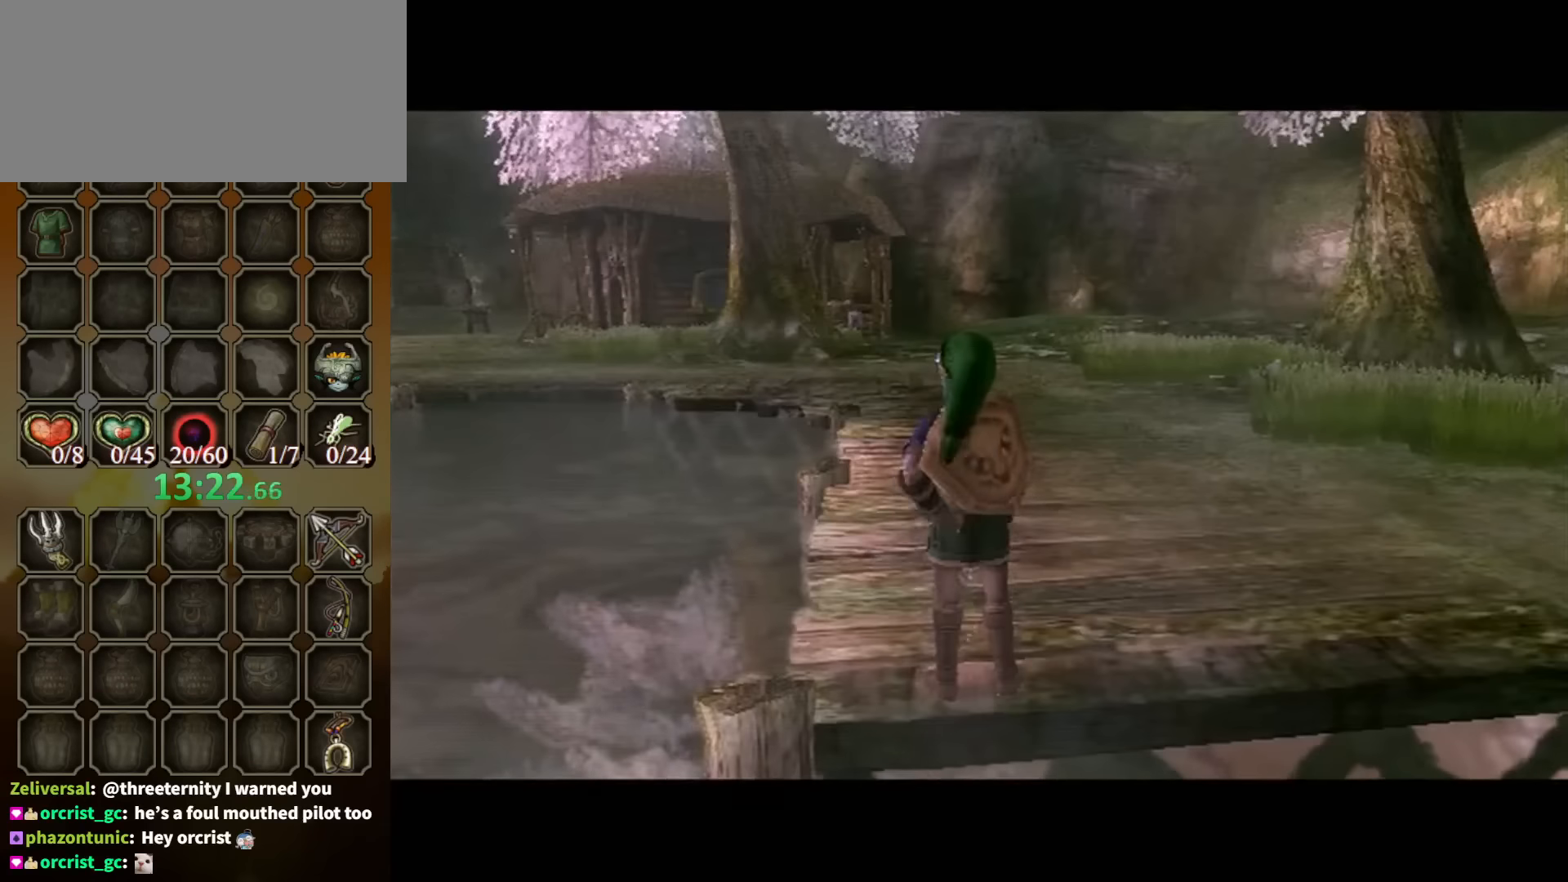
{"buttons": ["B"], "left_stick": "up", "right_stick": "center", "events": [[200, "B", "up"], [266, "B", "down"]]}
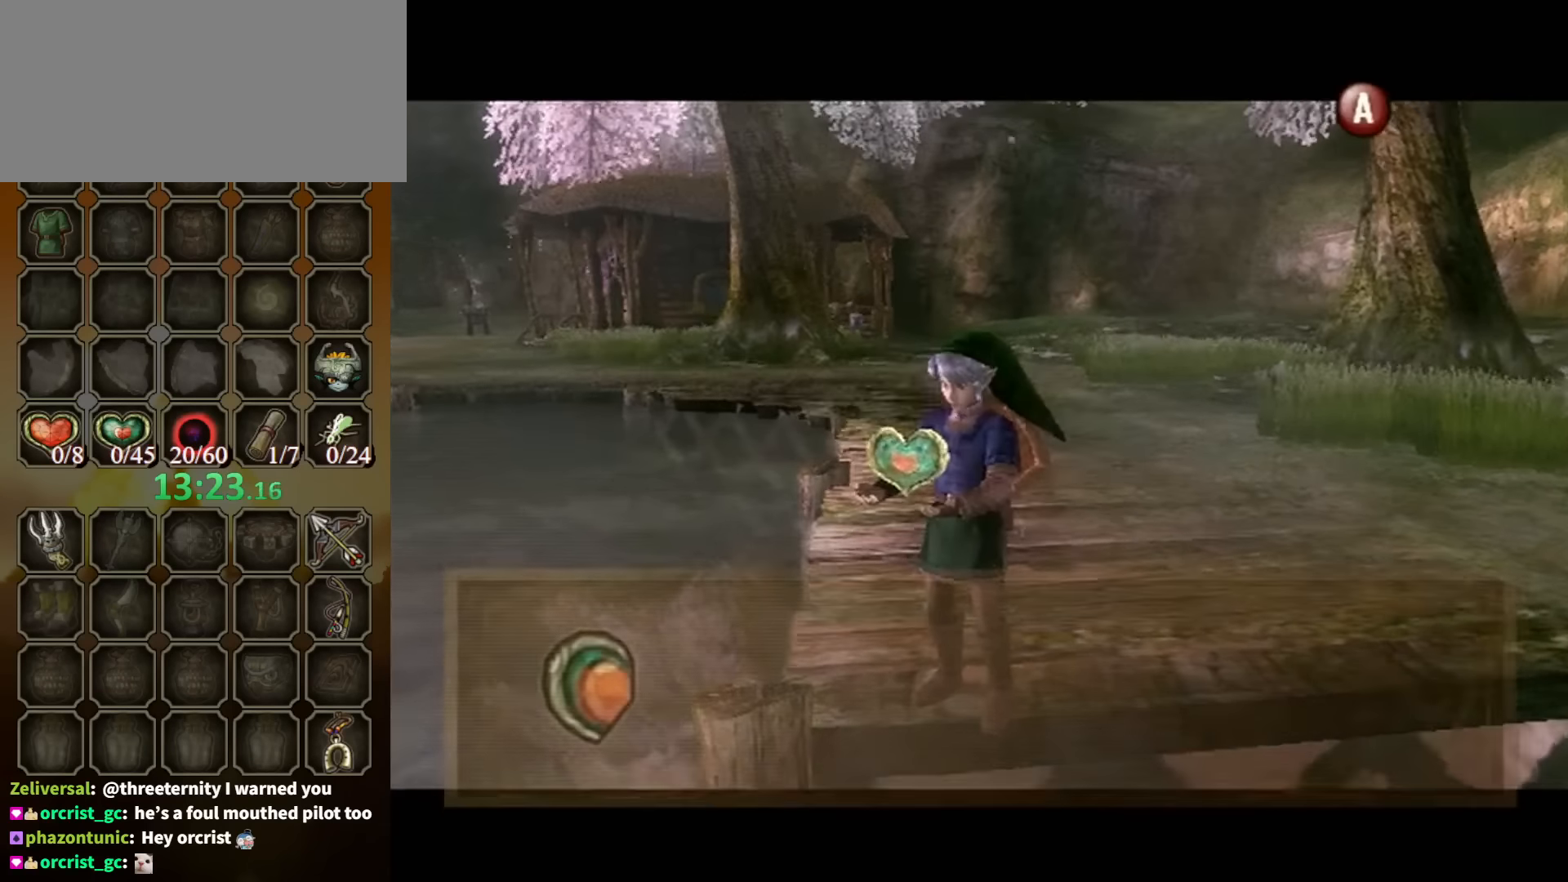
{"buttons": [], "left_stick": "up", "right_stick": "center", "events": [[433, "B", "up"]]}
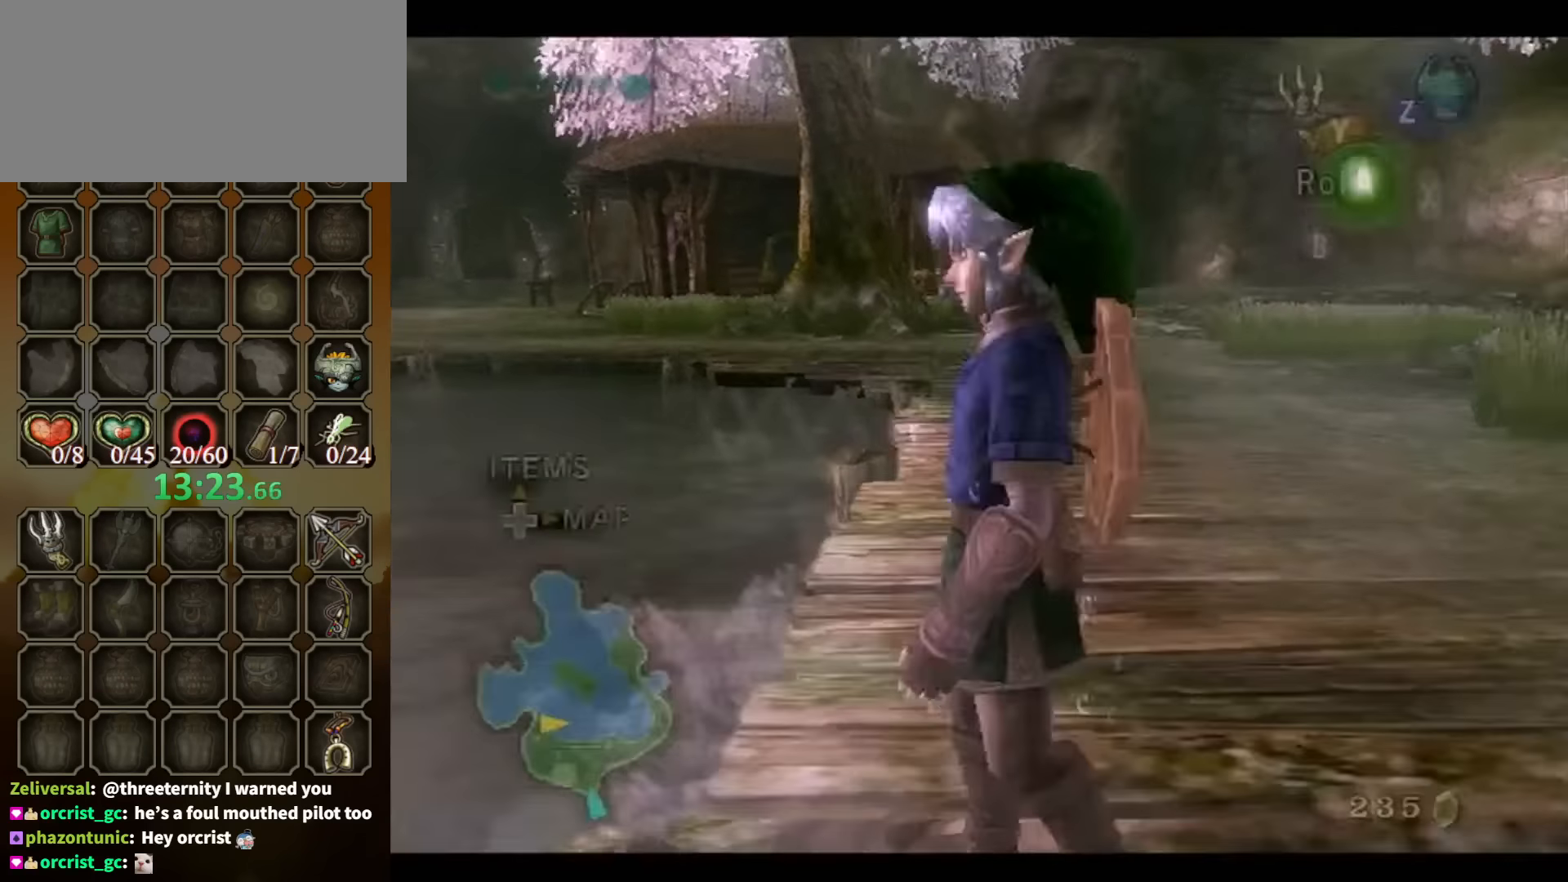
{"buttons": [], "left_stick": "up", "right_stick": "center", "events": [[66, "A", "down"], [166, "A", "up"]]}
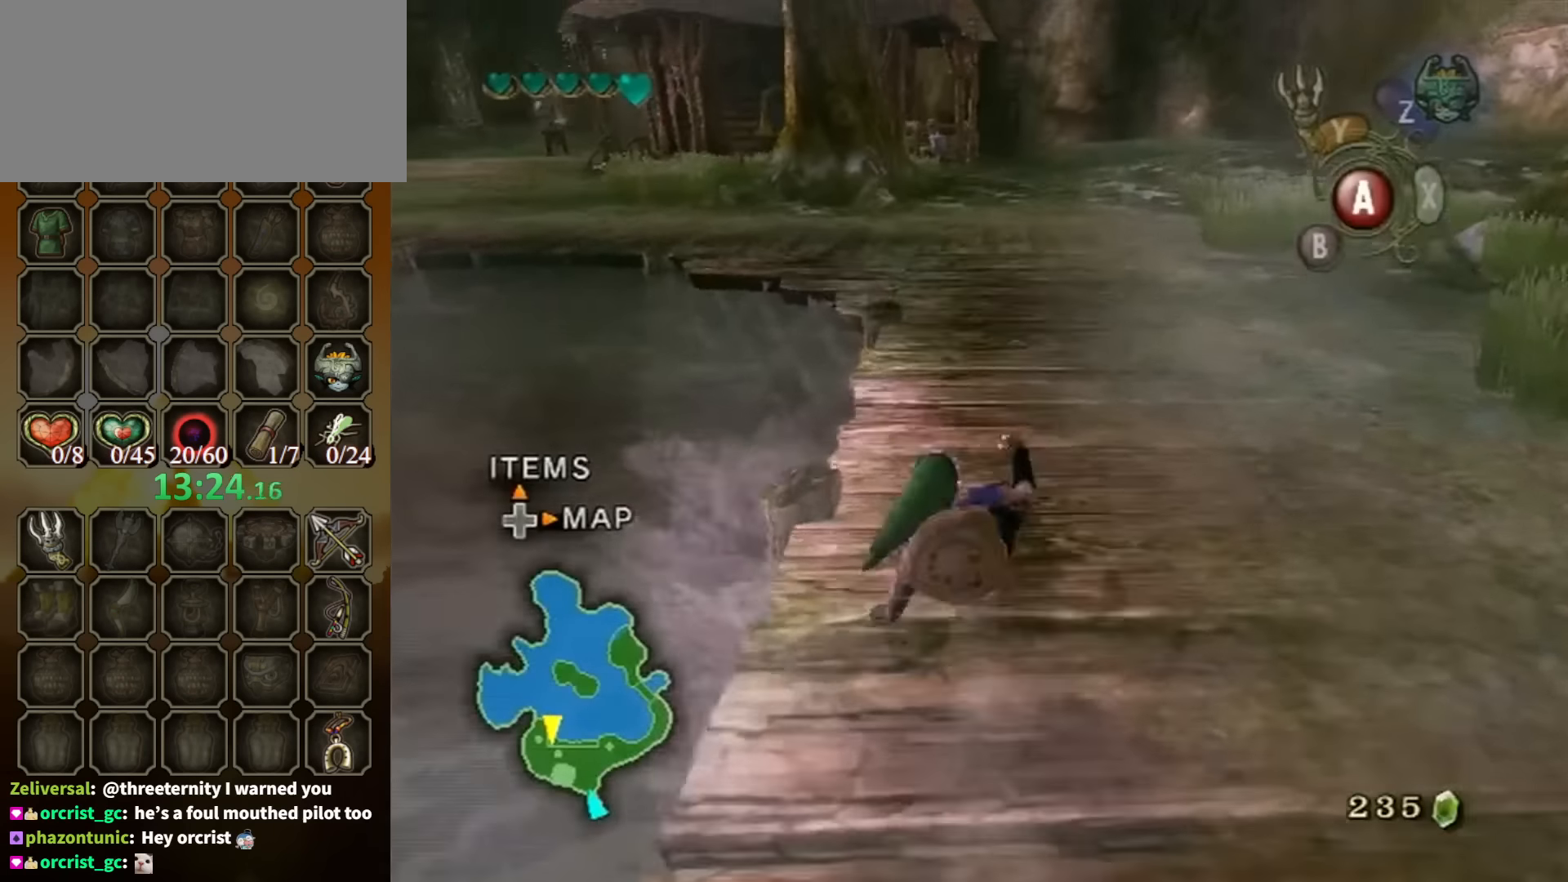
{"buttons": ["A"], "left_stick": "up", "right_stick": "center", "events": [[333, "A", "down"], [400, "A", "up"], [466, "A", "down"]]}
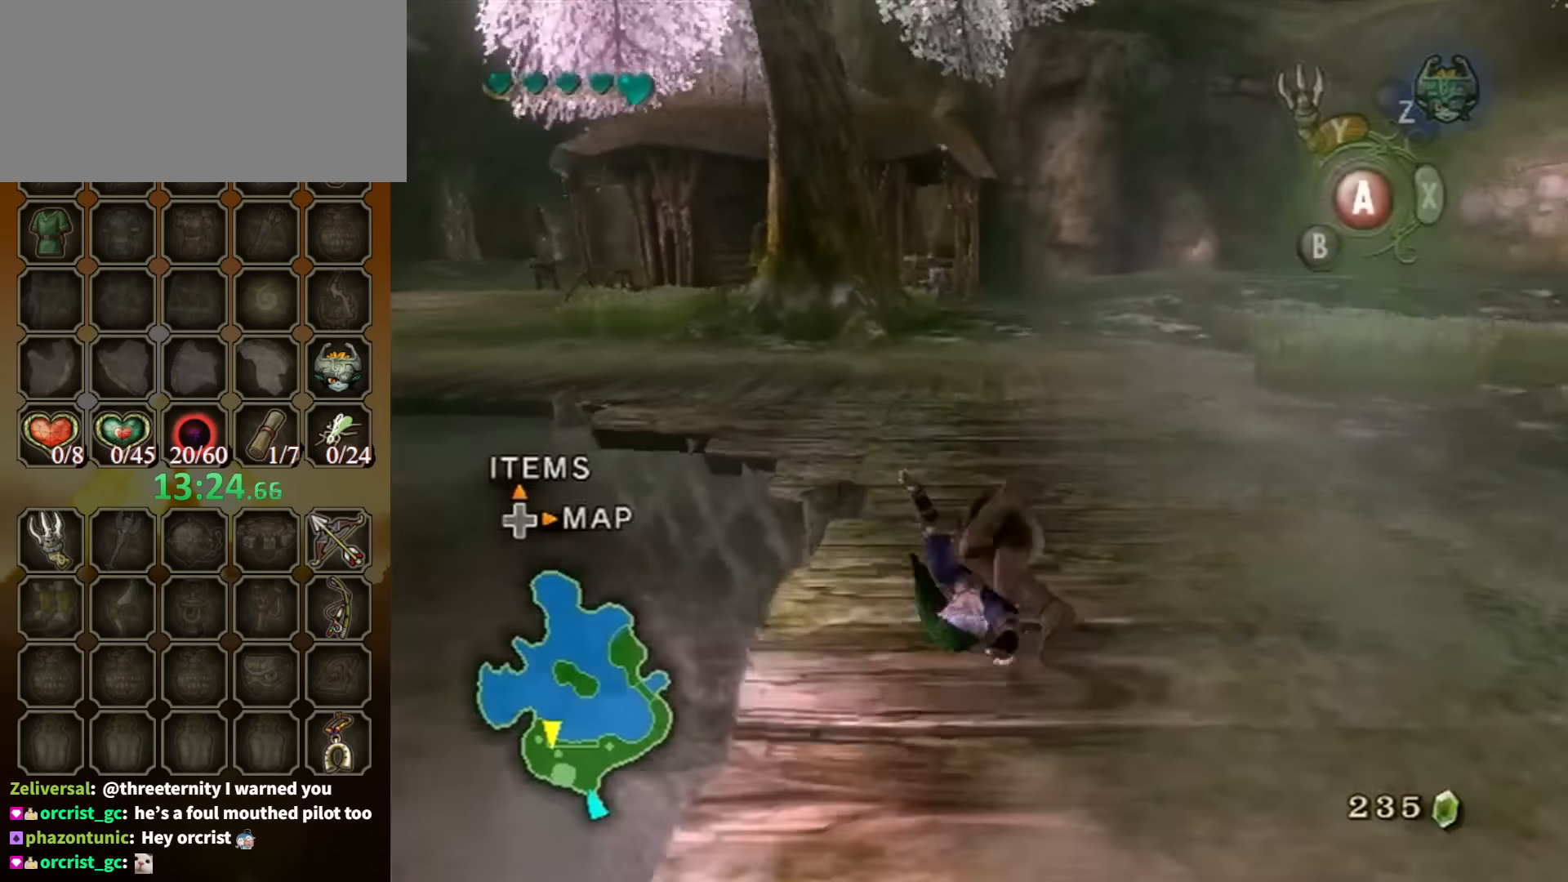
{"buttons": [], "left_stick": "up-left", "right_stick": "center", "events": [[33, "A", "up"], [200, "left_stick", "up-left"]]}
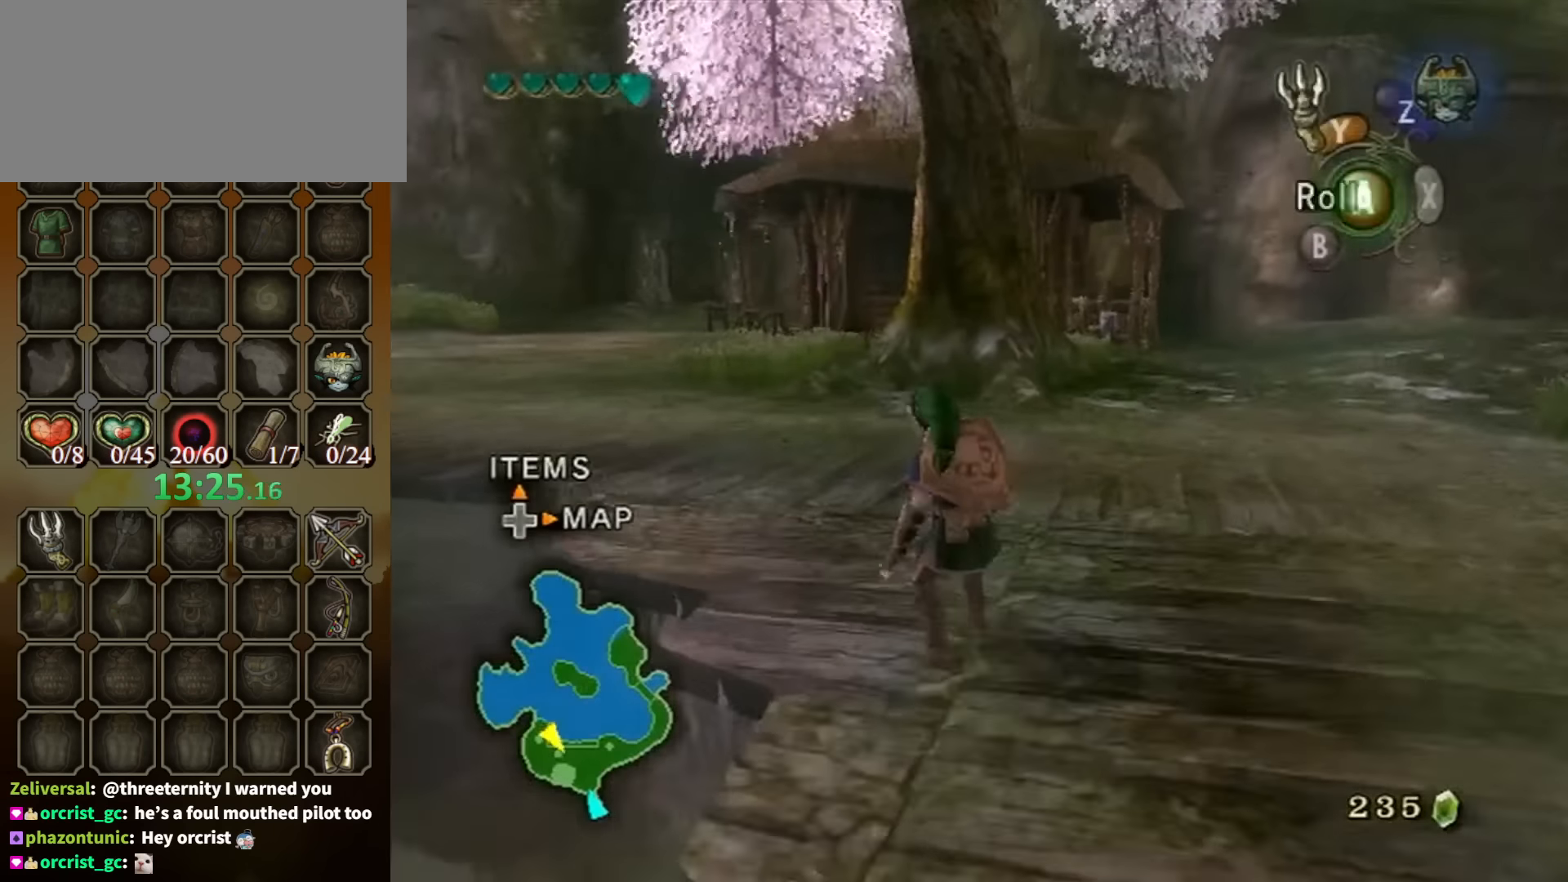
{"buttons": [], "left_stick": "up", "right_stick": "center", "events": [[33, "A", "down"], [100, "A", "up"], [233, "right_stick", "right"], [433, "left_stick", "up"], [500, "right_stick", "center"]]}
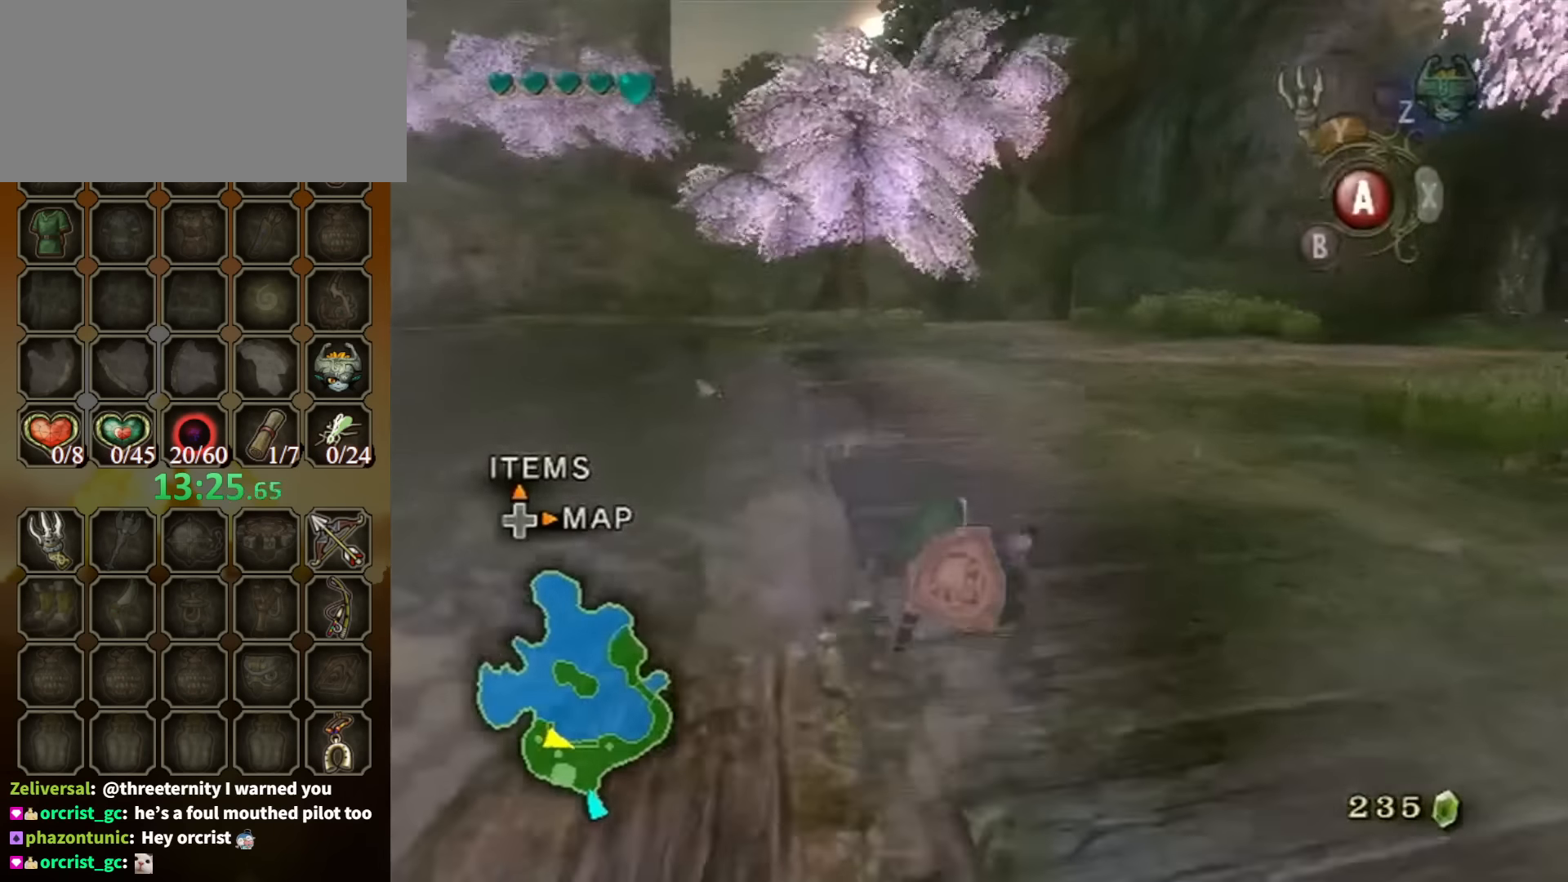
{"buttons": [], "left_stick": "up", "right_stick": "center", "events": [[200, "A", "down"], [266, "A", "up"], [333, "A", "down"], [366, "A", "up"]]}
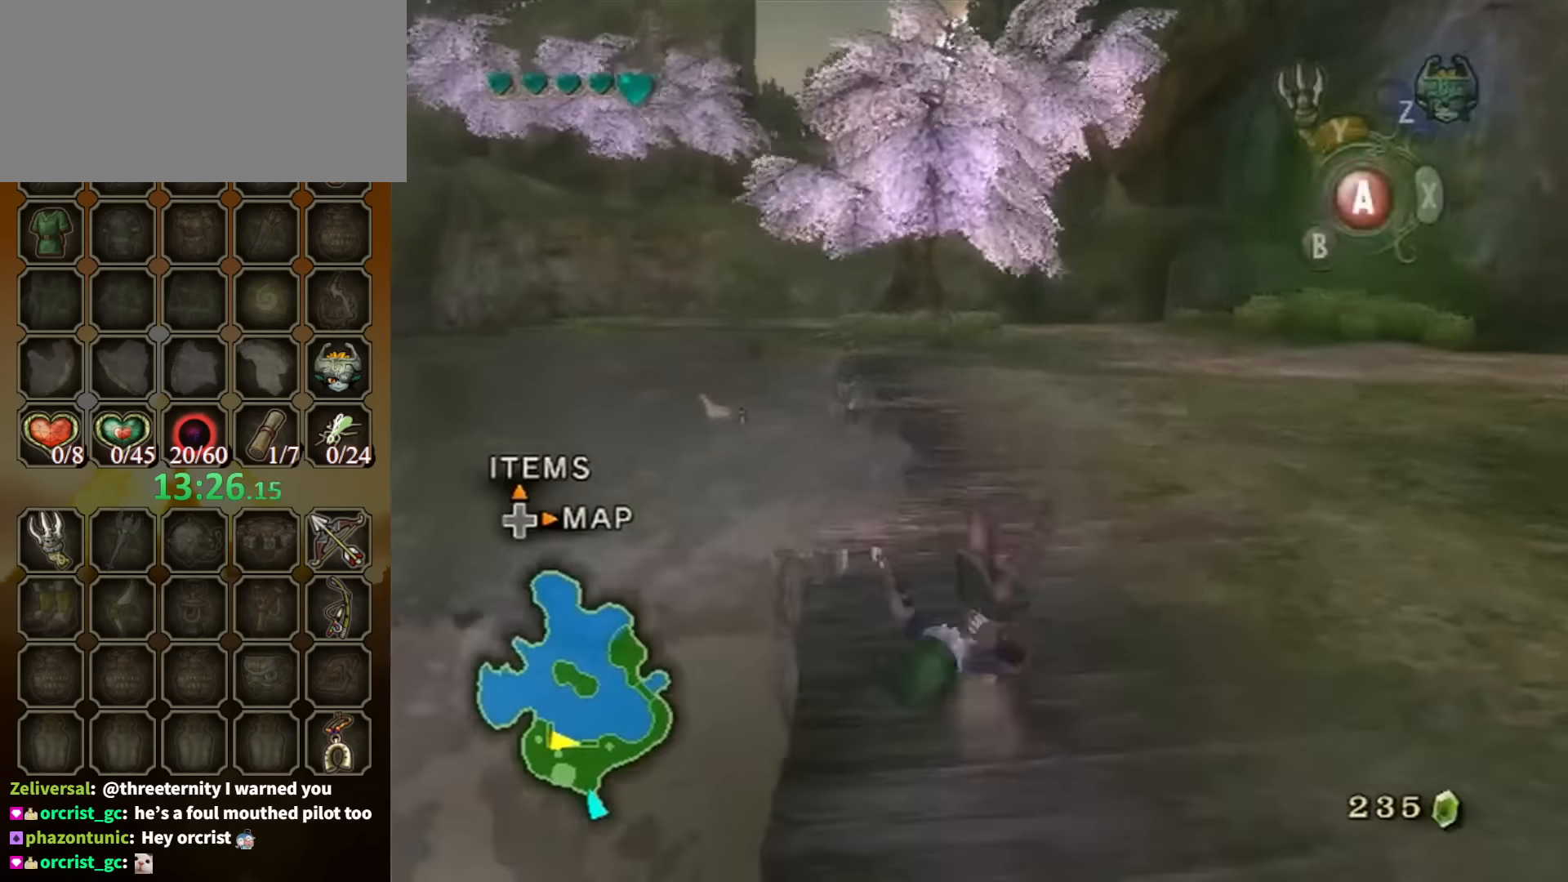
{"buttons": [], "left_stick": "up", "right_stick": "center", "events": [[366, "A", "down"], [433, "A", "up"]]}
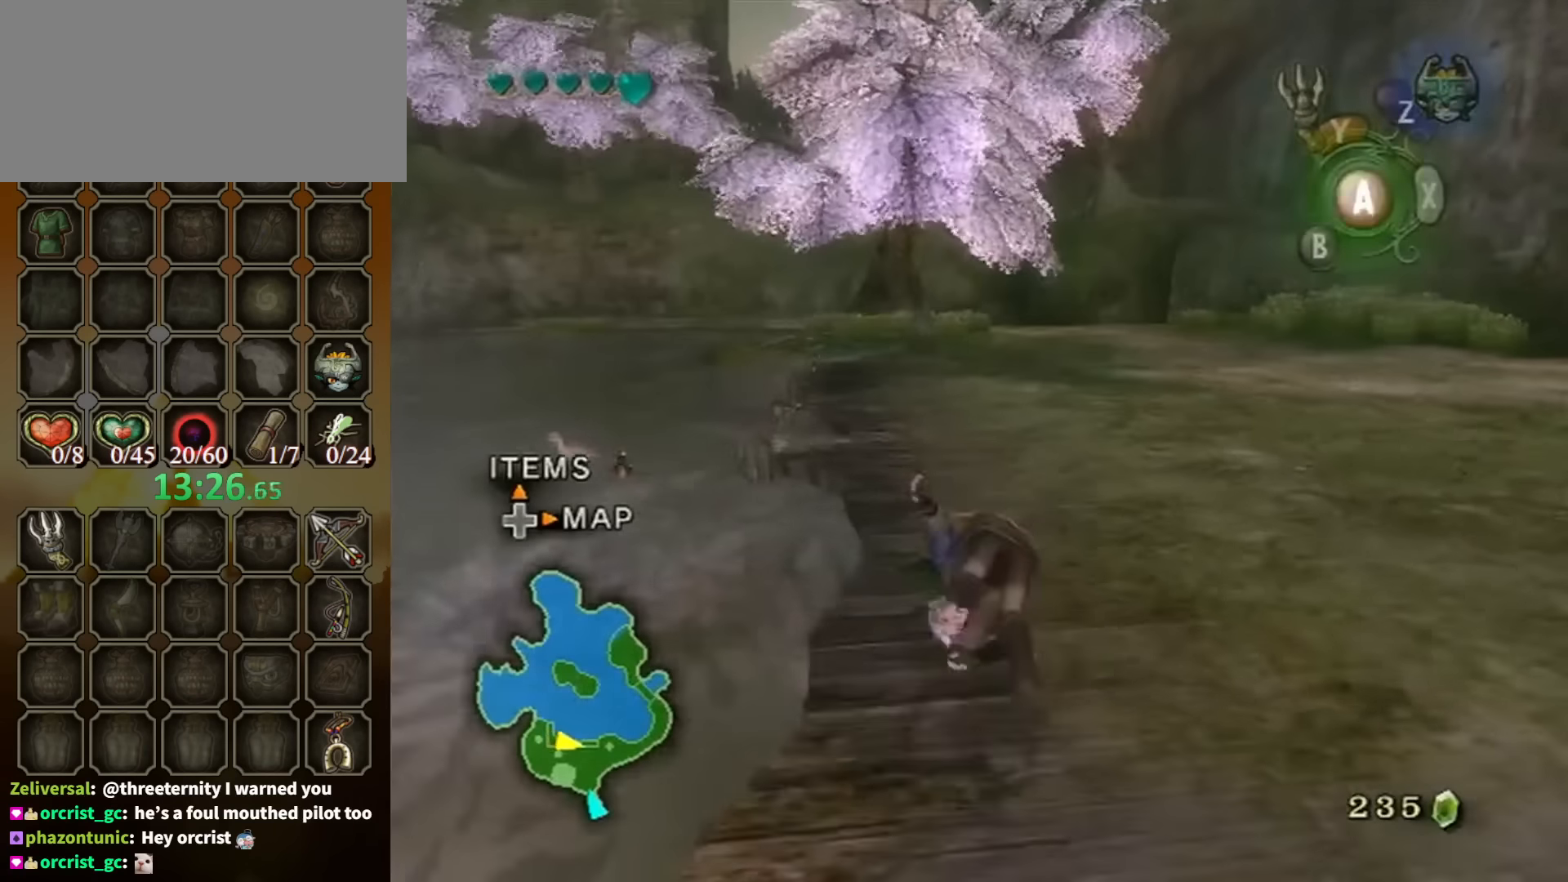
{"buttons": [], "left_stick": "up", "right_stick": "center", "events": [[33, "A", "down"], [100, "A", "up"]]}
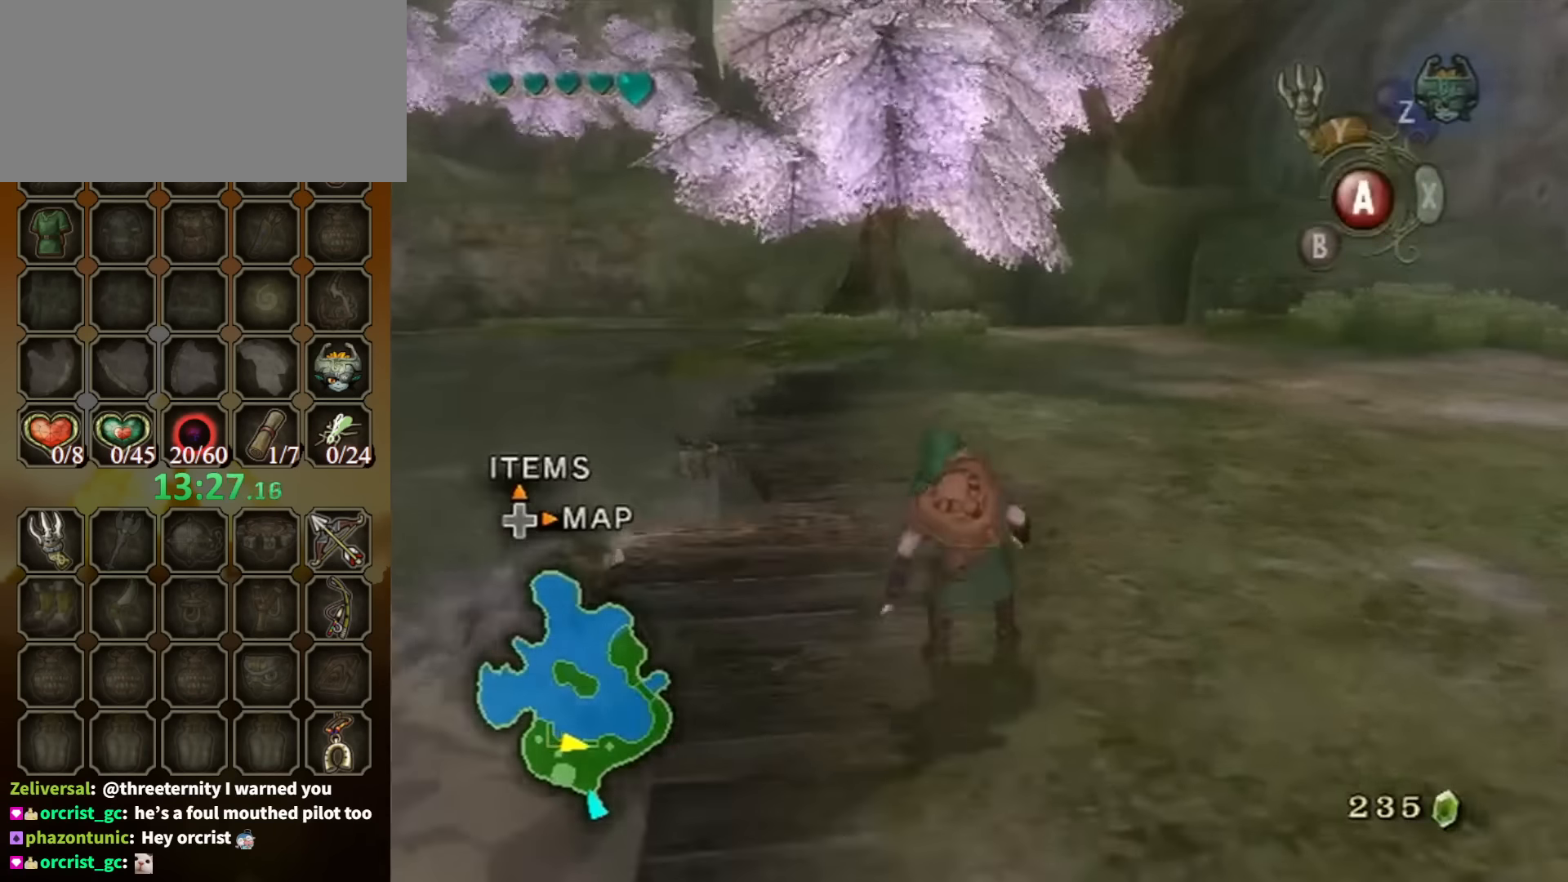
{"buttons": [], "left_stick": "up", "right_stick": "center", "events": [[66, "A", "down"], [166, "A", "up"], [233, "A", "down"], [300, "A", "up"]]}
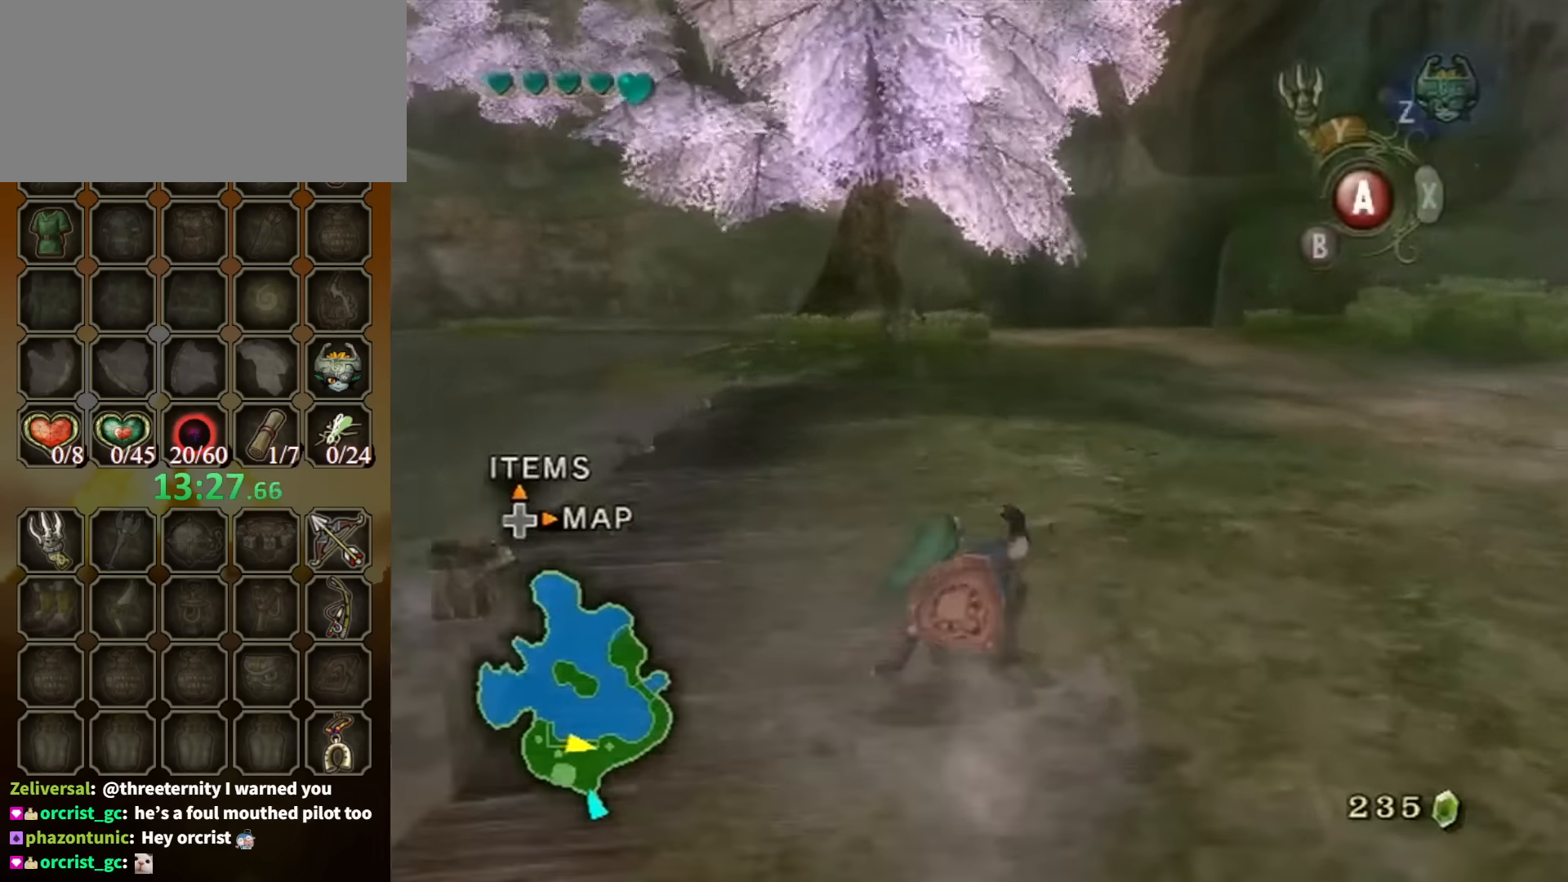
{"buttons": [], "left_stick": "up", "right_stick": "center", "events": [[266, "A", "down"], [333, "A", "up"], [366, "A", "down"], [500, "A", "up"]]}
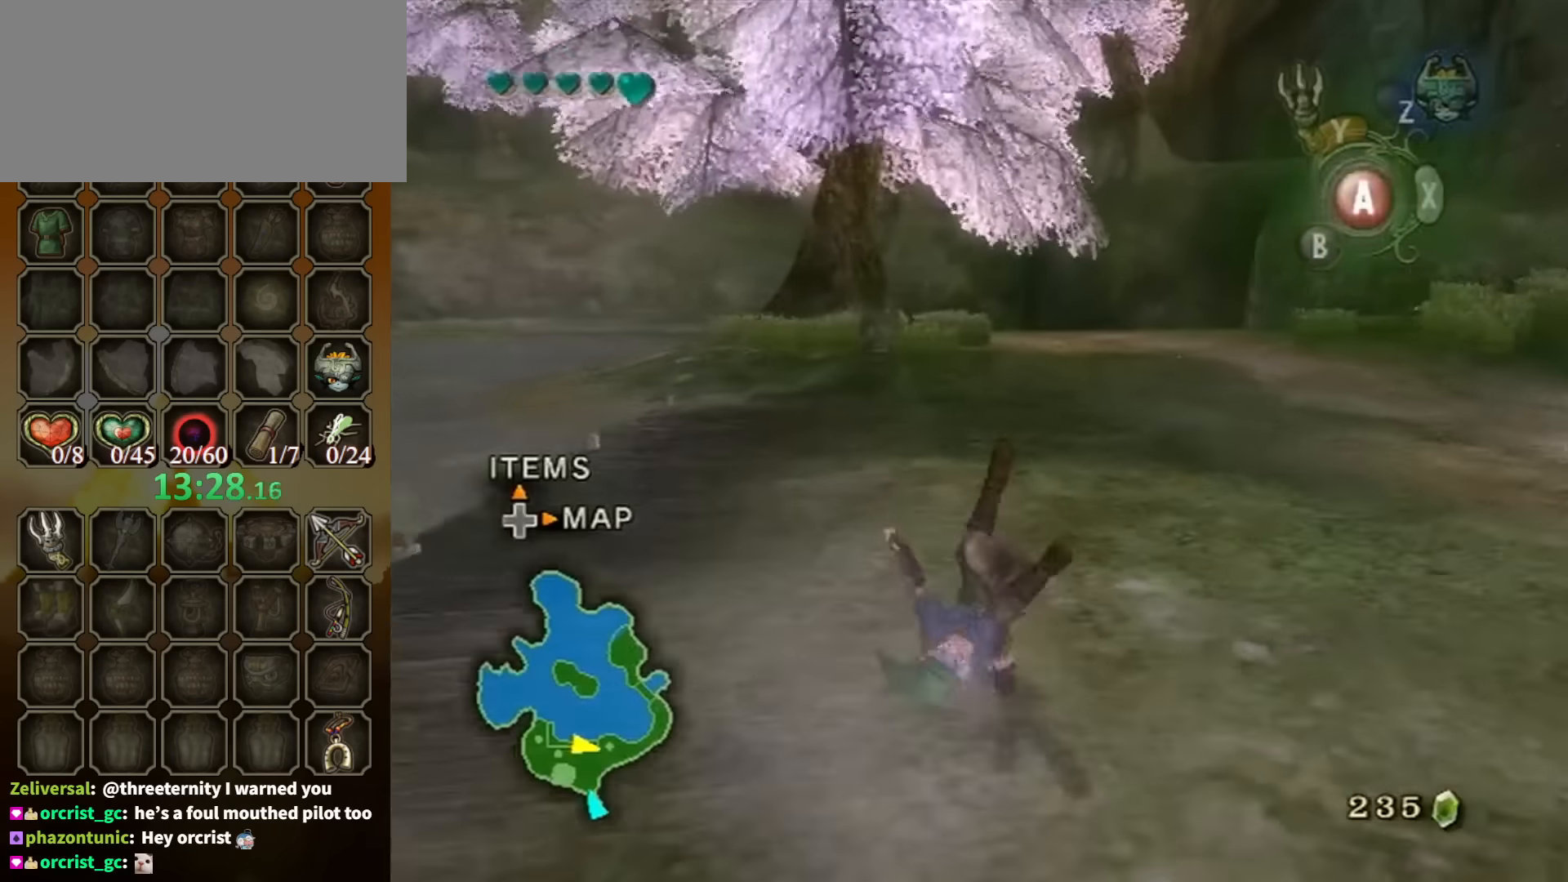
{"buttons": [], "left_stick": "up", "right_stick": "center", "events": [[400, "A", "down"], [500, "A", "up"]]}
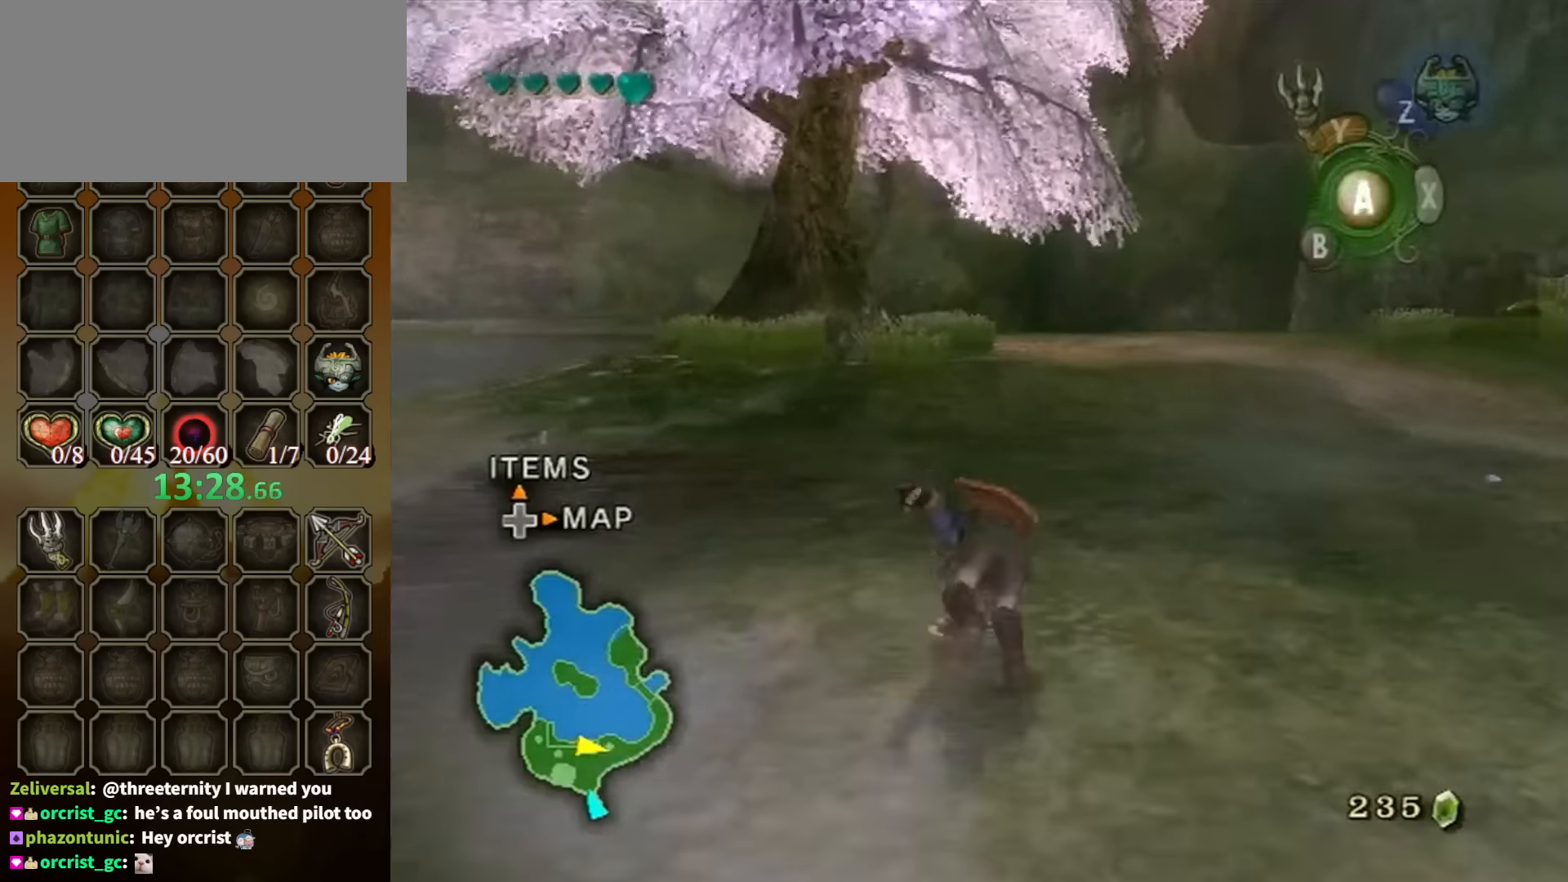
{"buttons": [], "left_stick": "up", "right_stick": "center", "events": [[66, "A", "down"], [166, "A", "up"]]}
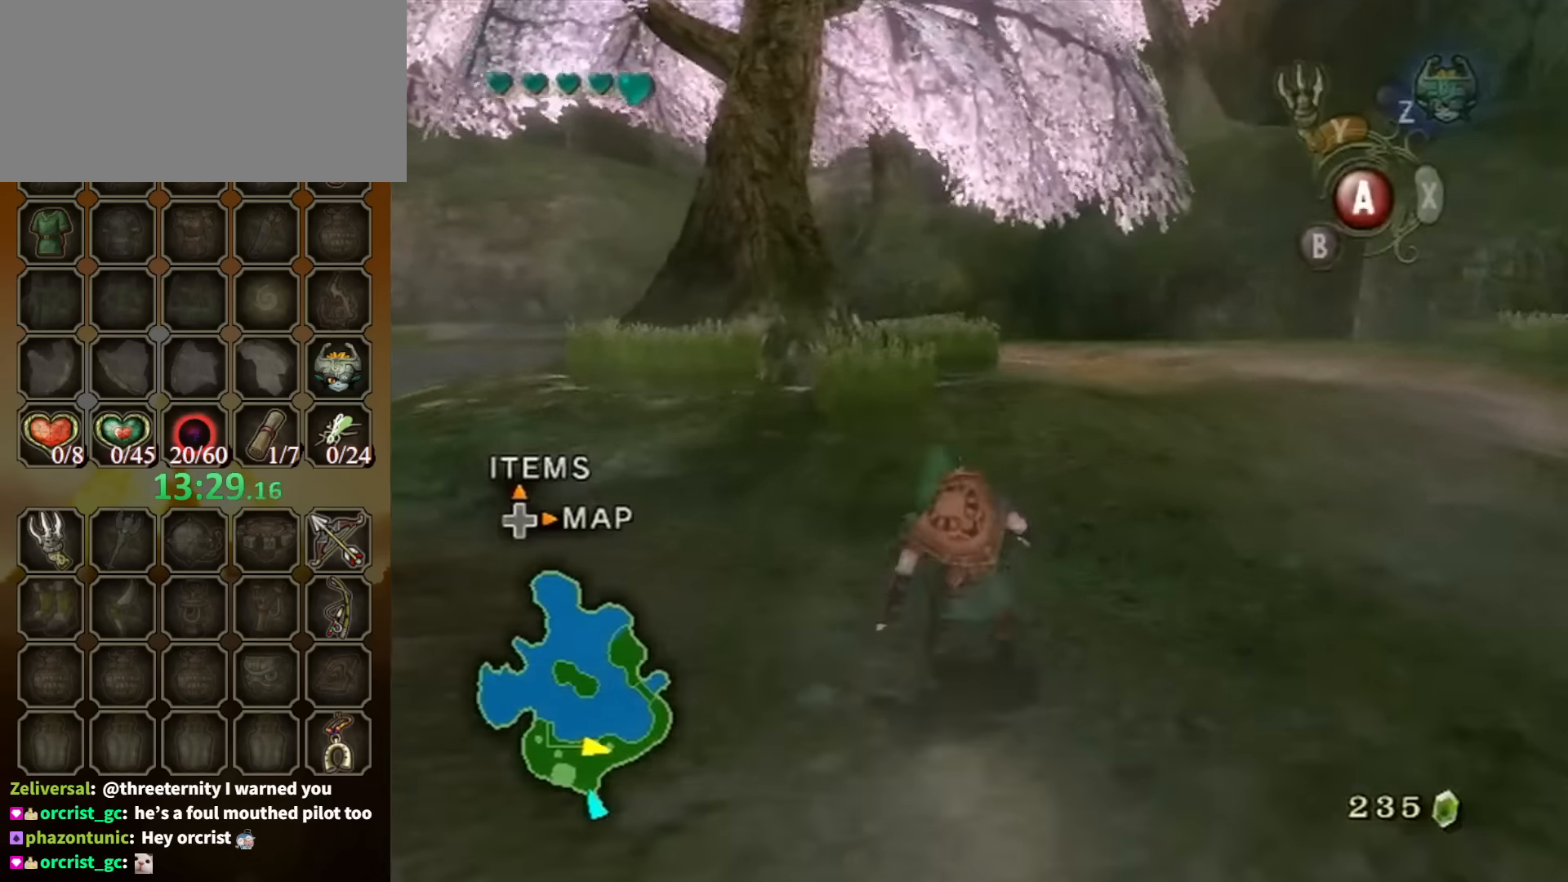
{"buttons": [], "left_stick": "up", "right_stick": "center", "events": [[133, "A", "down"], [200, "A", "up"], [266, "A", "down"], [333, "A", "up"]]}
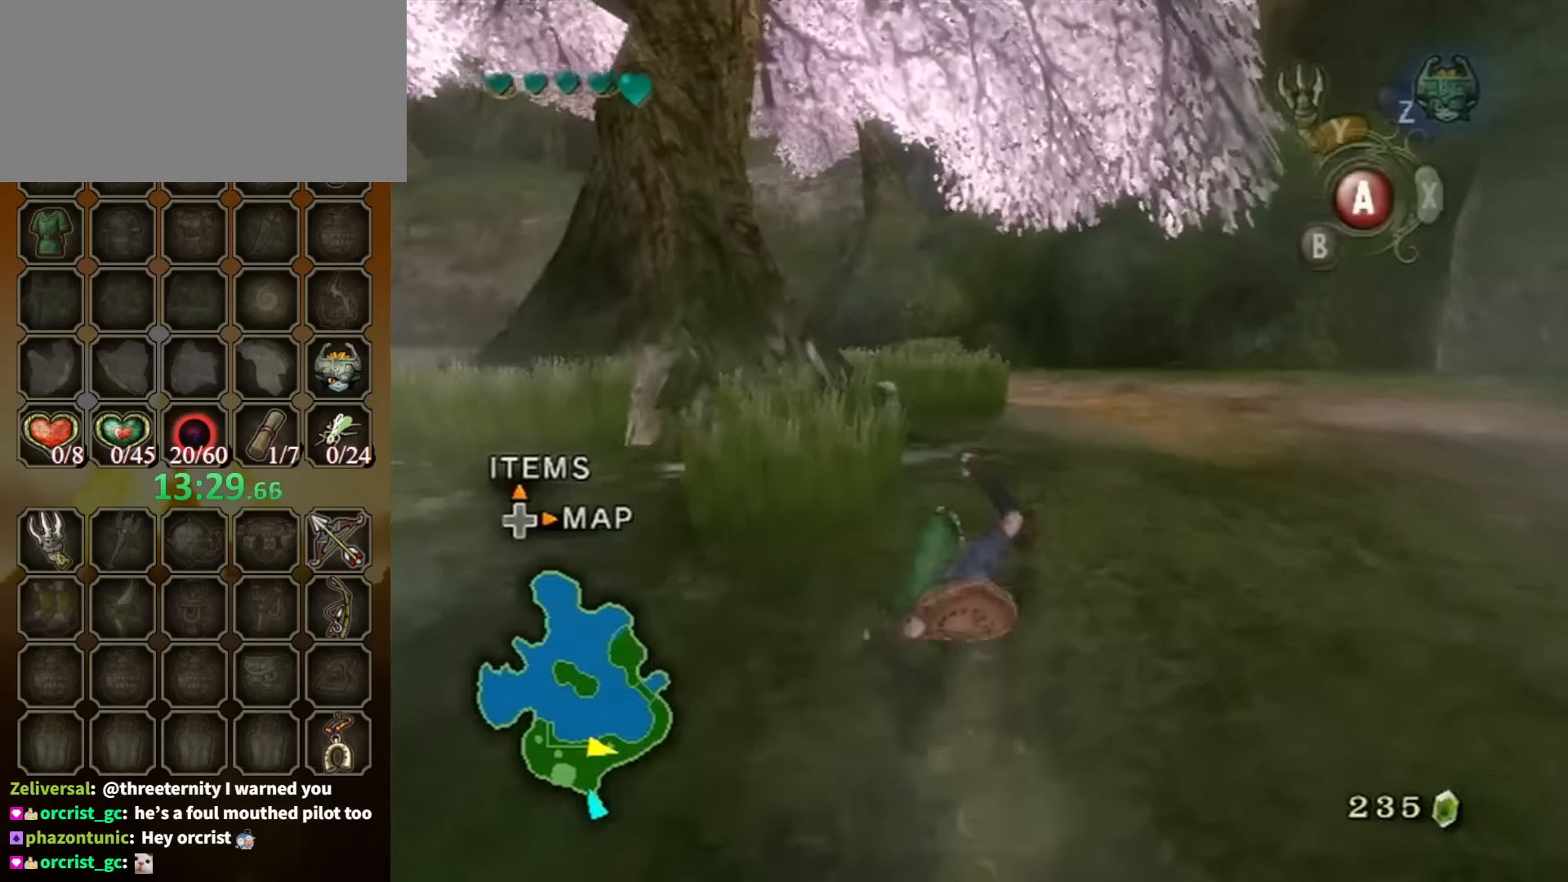
{"buttons": ["A"], "left_stick": "up", "right_stick": "center", "events": [[300, "A", "down"], [366, "A", "up"], [433, "A", "down"]]}
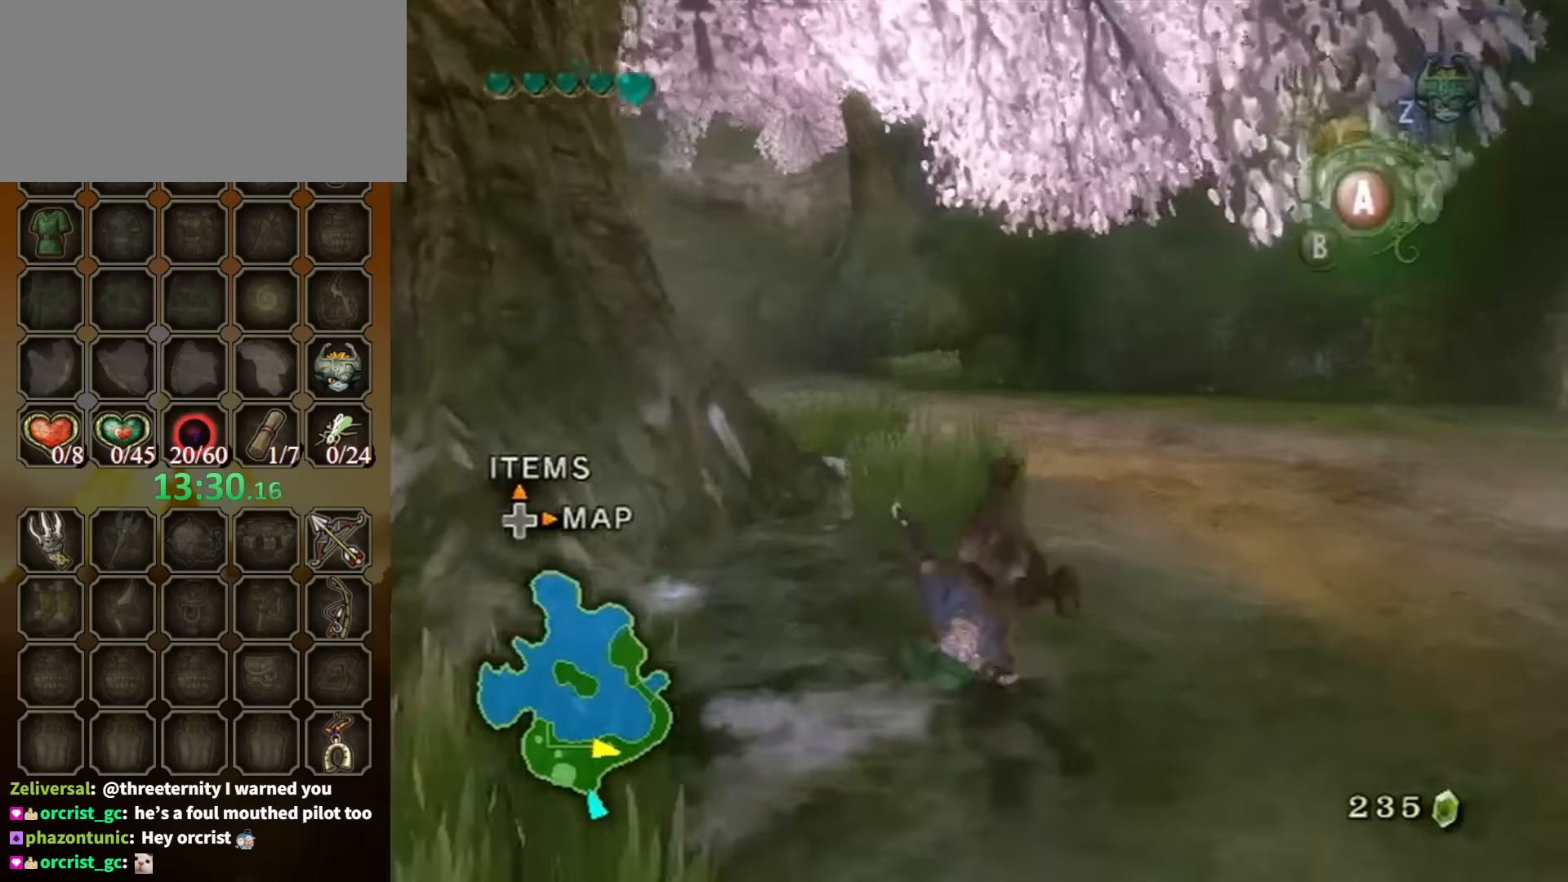
{"buttons": ["A"], "left_stick": "up", "right_stick": "center", "events": [[33, "A", "up"], [433, "A", "down"]]}
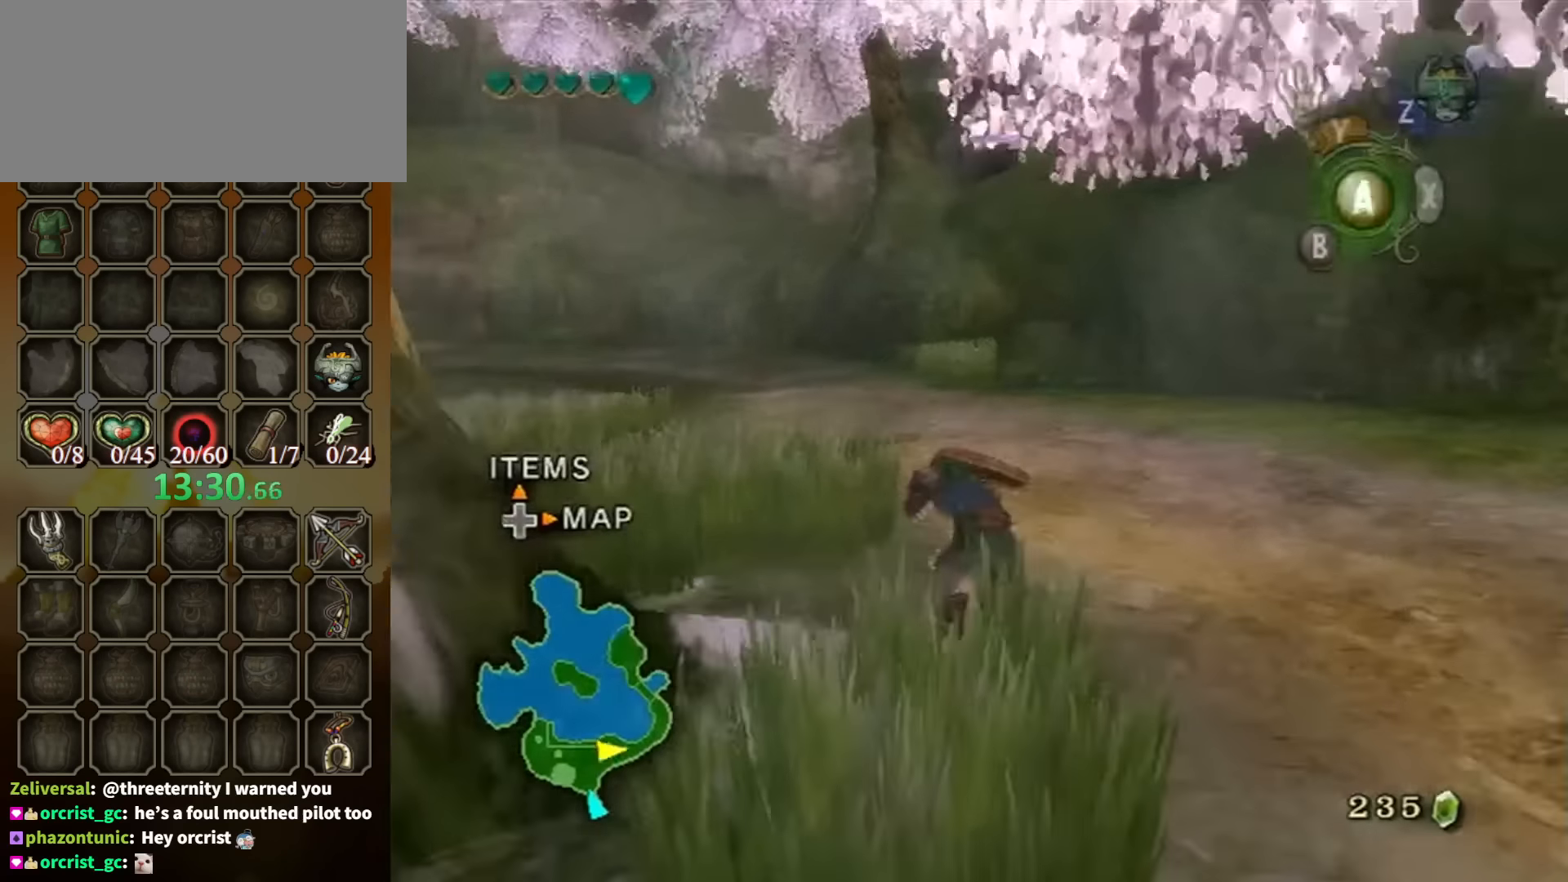
{"buttons": [], "left_stick": "up", "right_stick": "center", "events": [[33, "A", "up"], [100, "A", "down"], [166, "A", "up"]]}
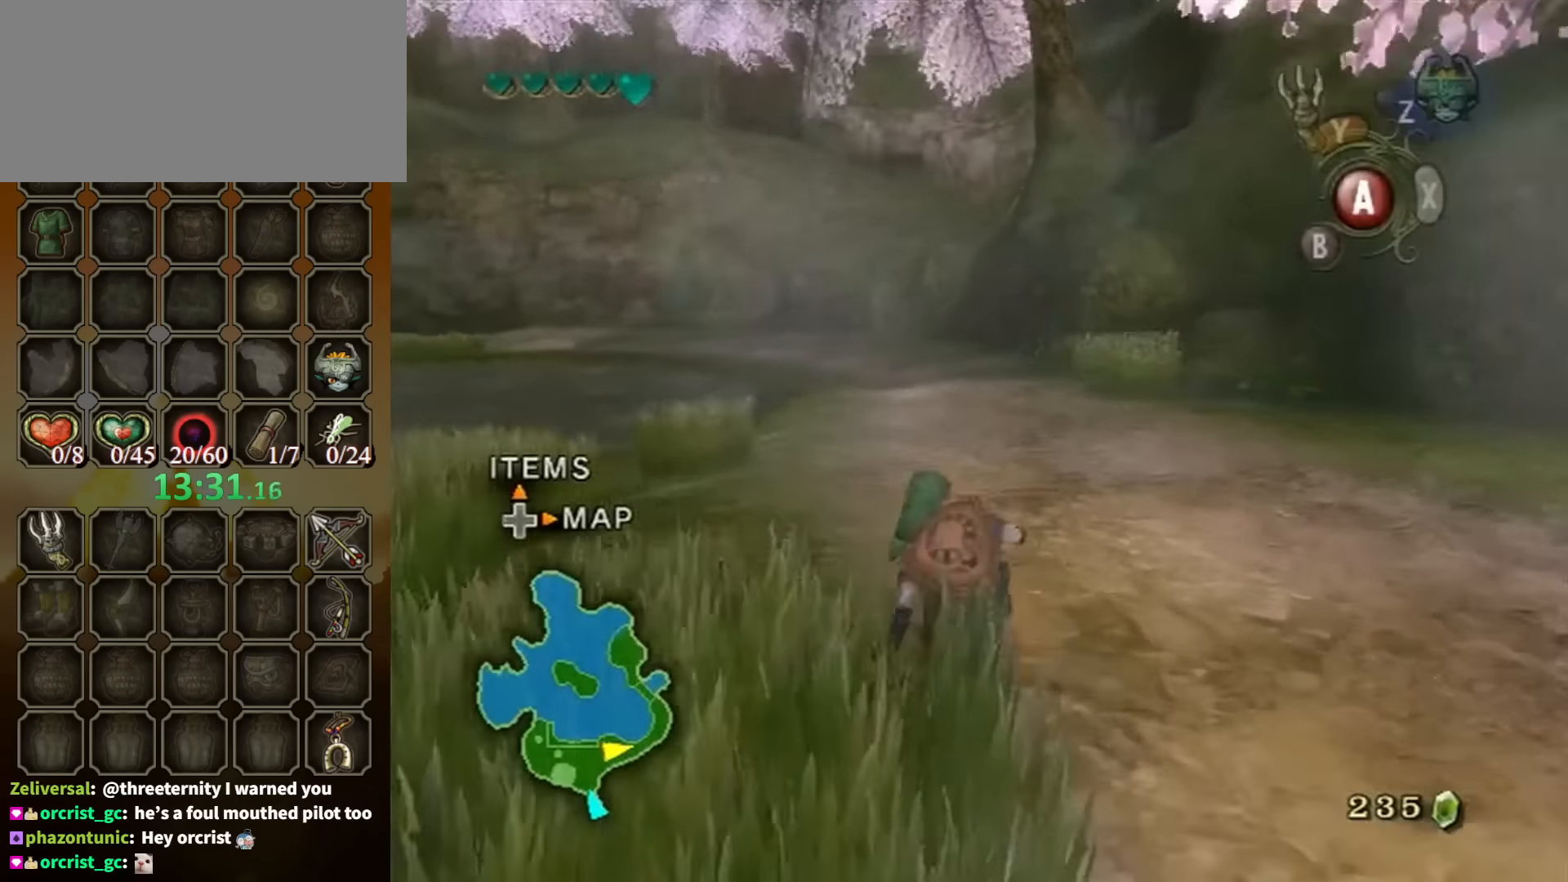
{"buttons": [], "left_stick": "up", "right_stick": "center", "events": [[133, "A", "down"], [233, "A", "up"], [266, "A", "down"], [400, "A", "up"]]}
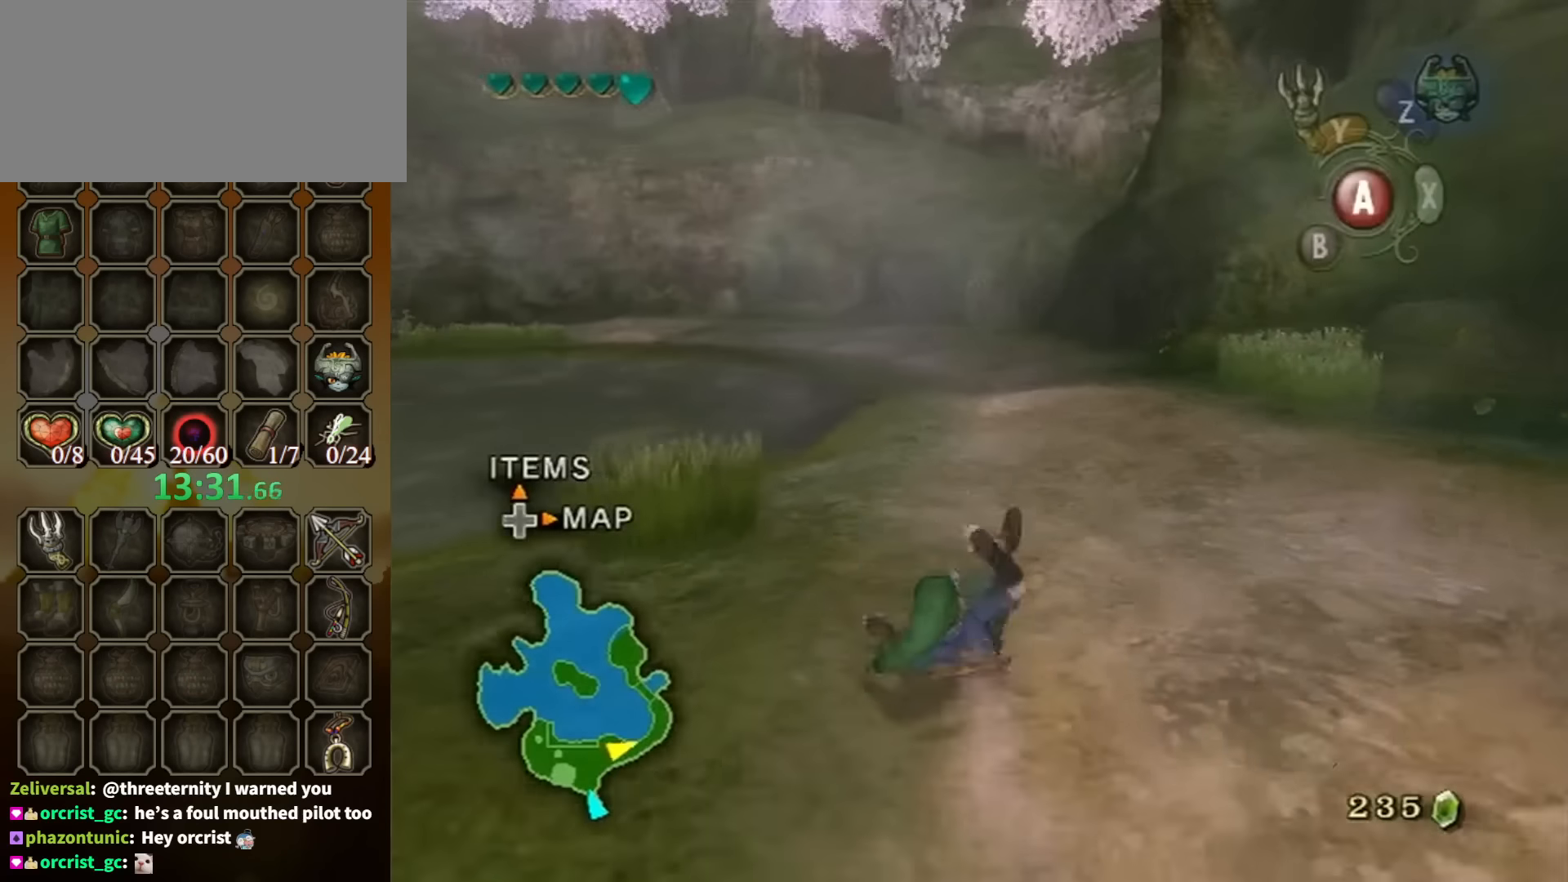
{"buttons": ["A"], "left_stick": "up", "right_stick": "center", "events": [[300, "A", "down"], [366, "A", "up"], [466, "A", "down"]]}
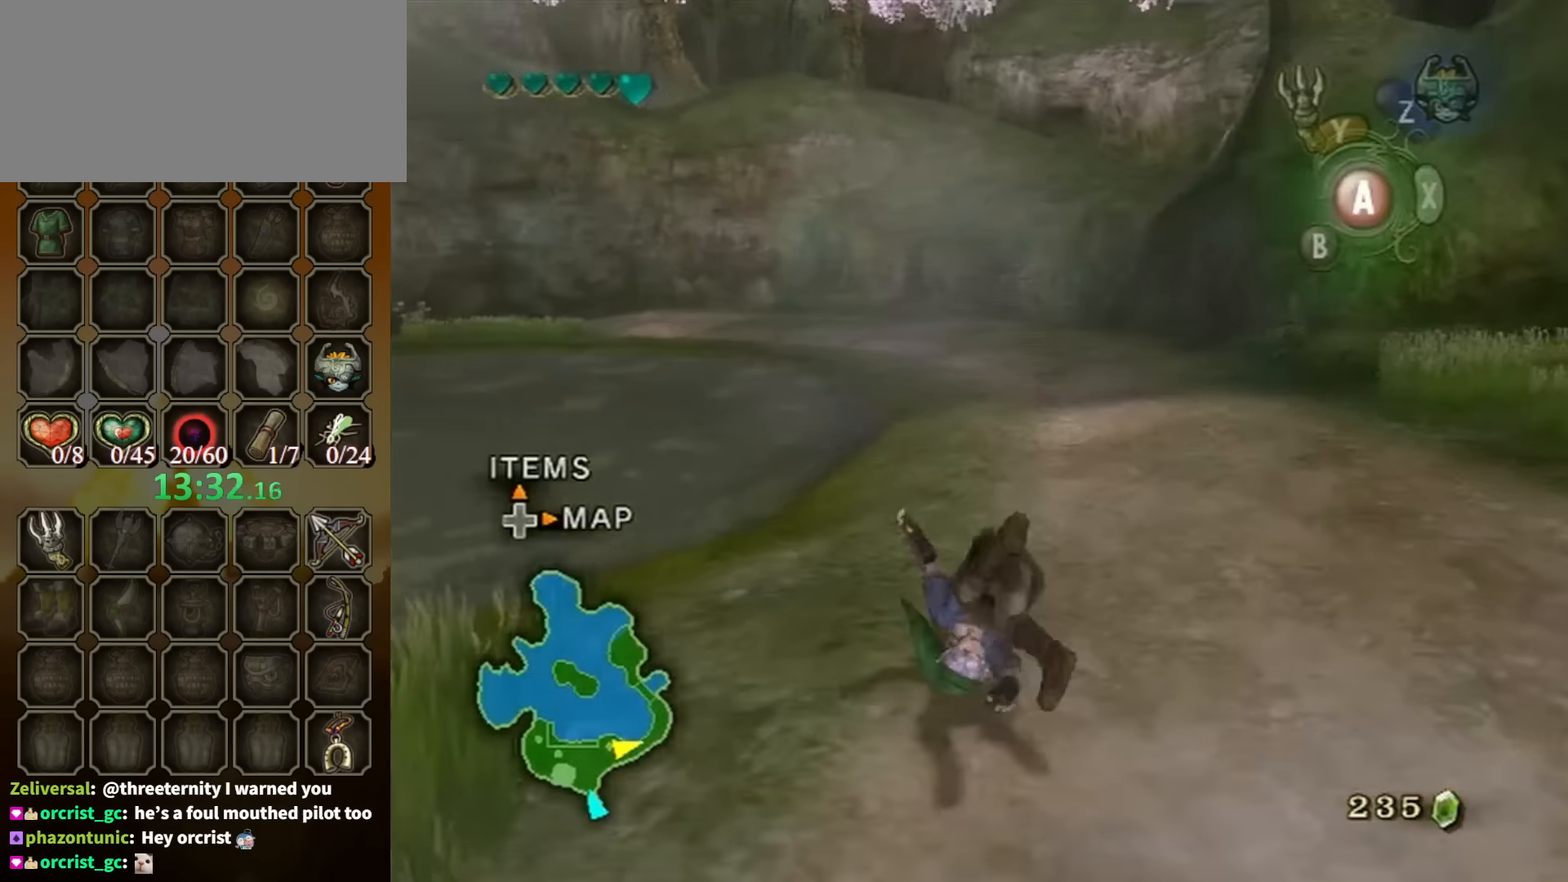
{"buttons": ["A"], "left_stick": "up", "right_stick": "center", "events": [[33, "A", "up"], [466, "A", "down"]]}